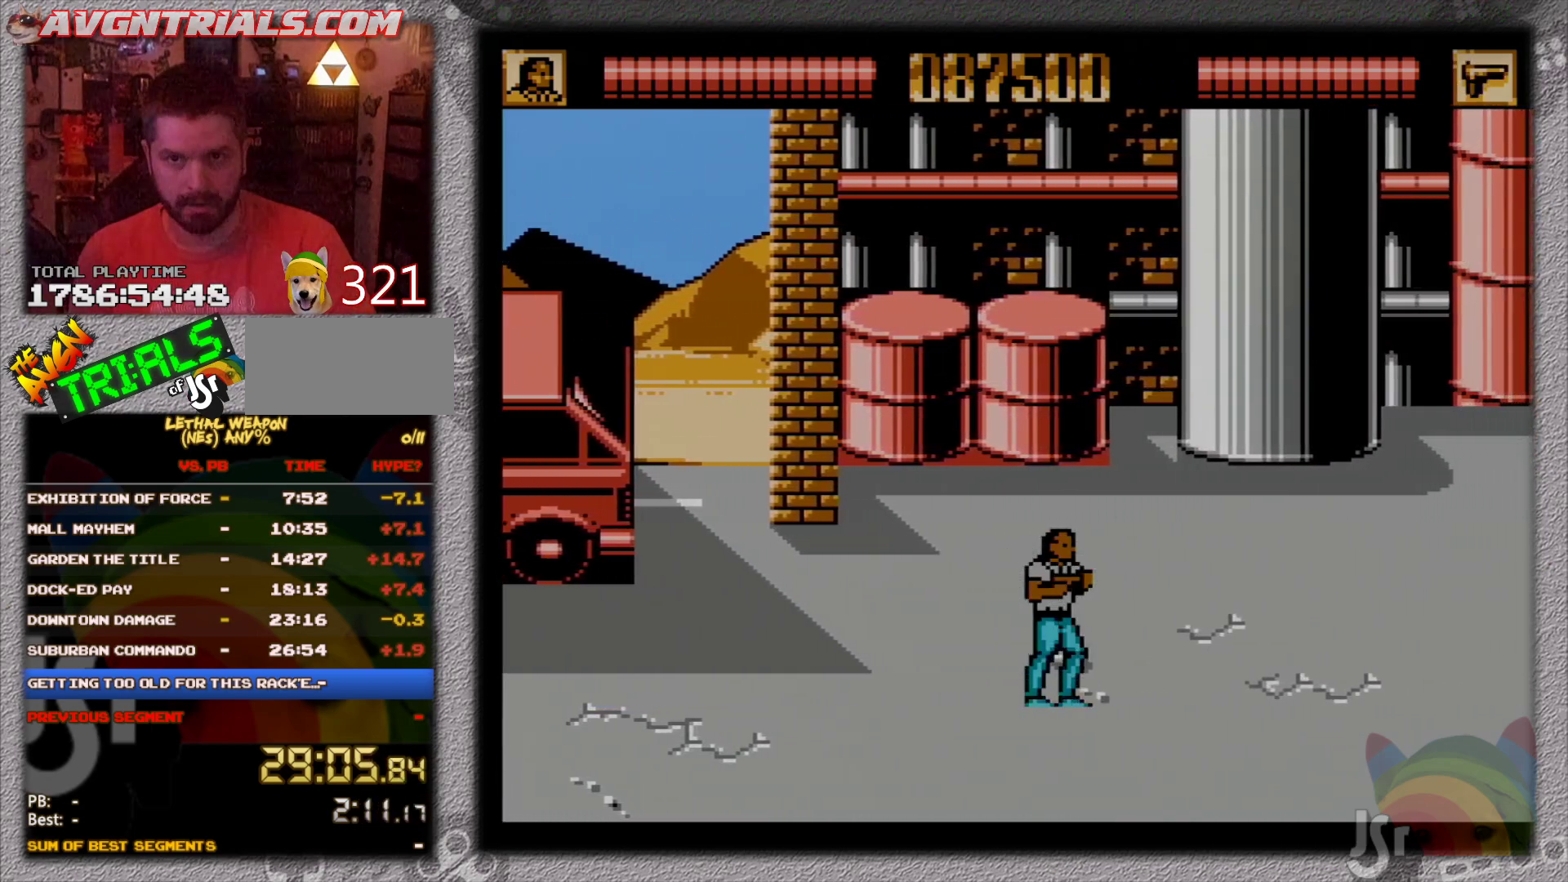
Gameplay with a controller (Nintendo layout); each line is a JSON object with the inputs held at the frame after it. "events" lists button and stick changes between this image and that frame as [ms after this image, input, new state], when the widget could be followed in between. Not read: L3 R3 SELECT.
{"buttons": ["DPAD_RIGHT"], "events": []}
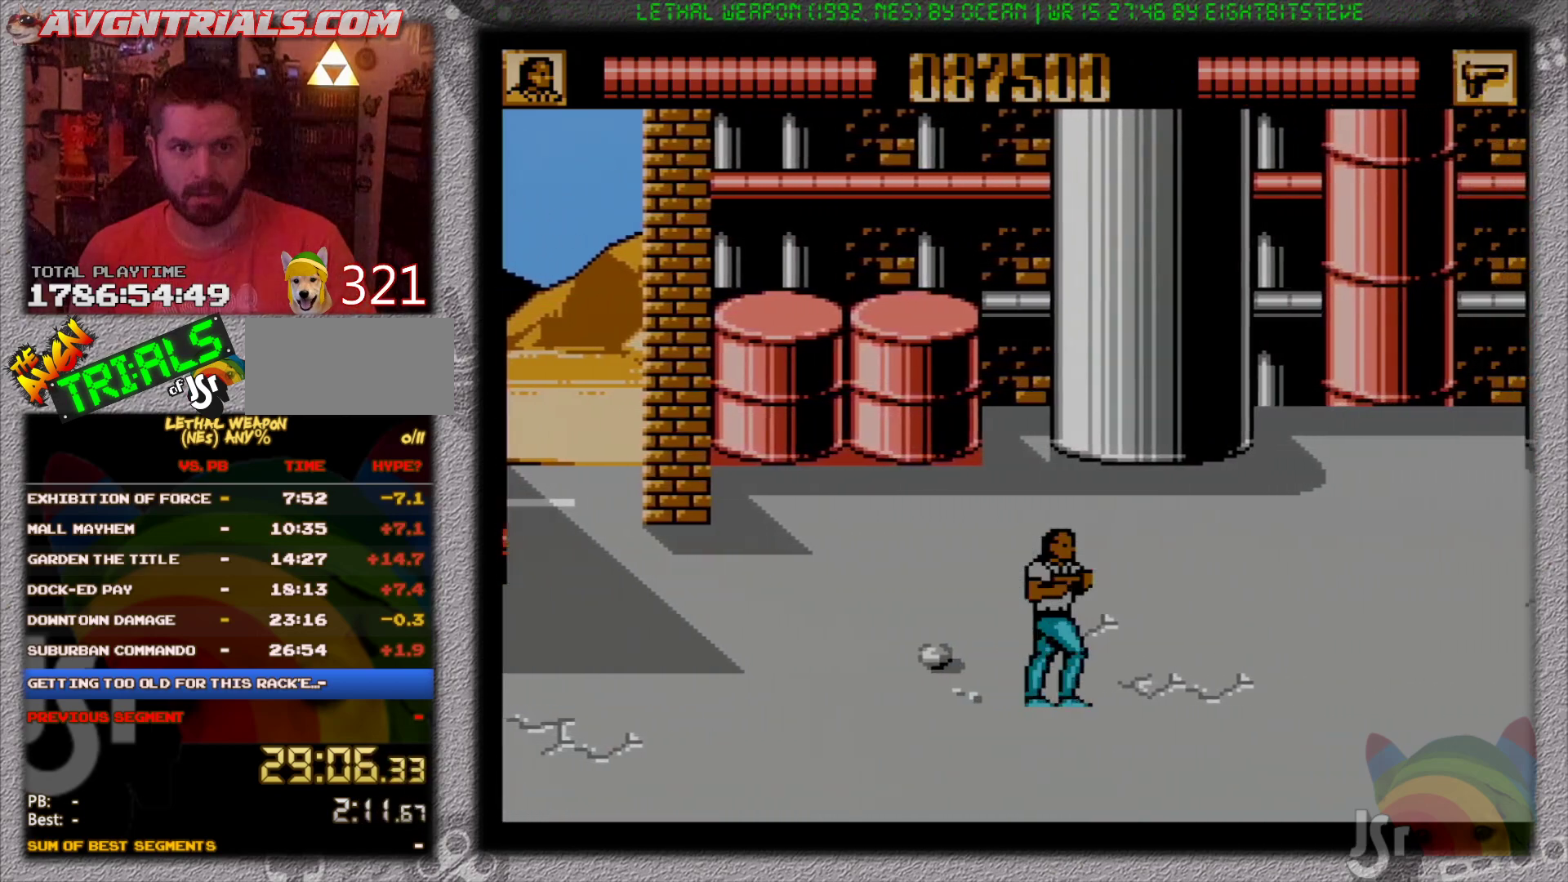
{"buttons": ["DPAD_RIGHT"], "events": []}
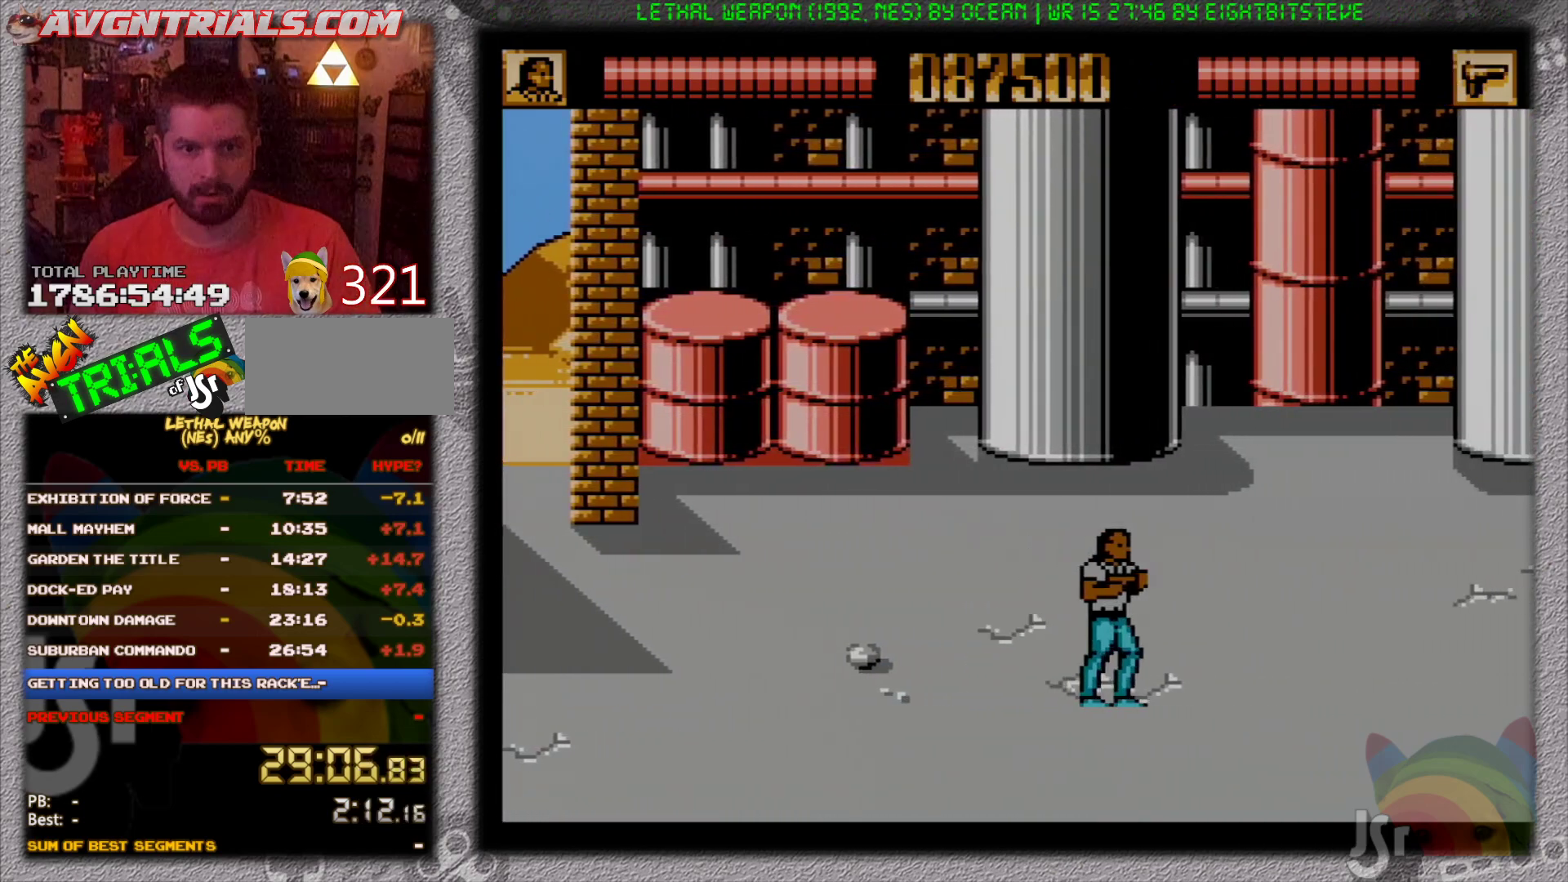
{"buttons": ["DPAD_LEFT"], "events": [[83, "DPAD_UP", "down"], [233, "DPAD_RIGHT", "up"], [250, "DPAD_LEFT", "down"], [300, "DPAD_UP", "up"]]}
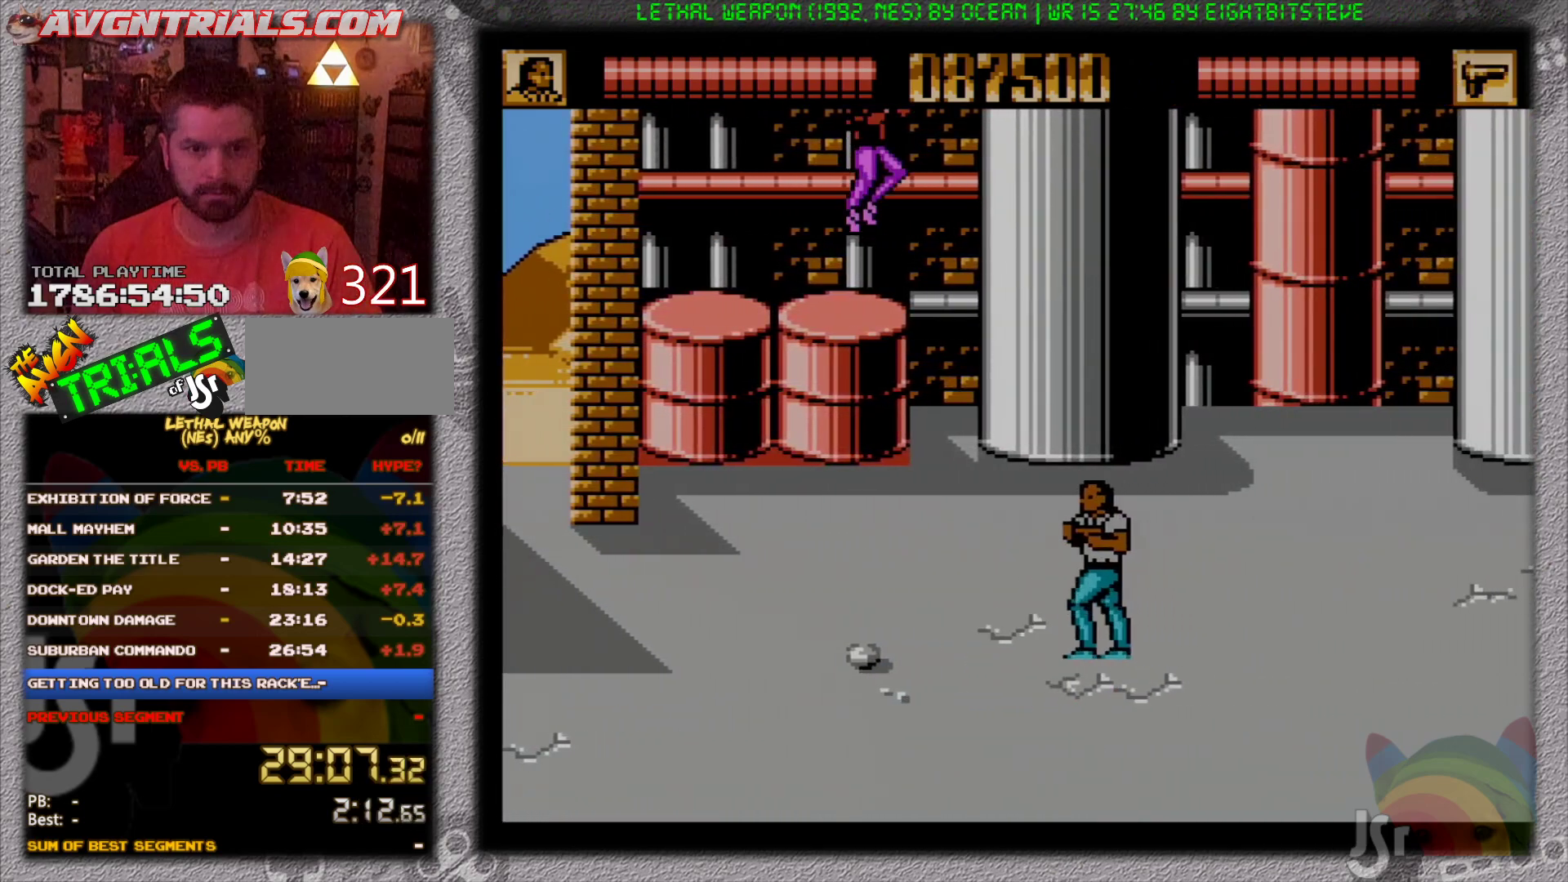
{"buttons": ["DPAD_UP", "DPAD_LEFT"], "events": [[183, "DPAD_UP", "down"], [283, "DPAD_LEFT", "up"], [367, "B", "down"], [367, "DPAD_LEFT", "down"], [433, "B", "up"]]}
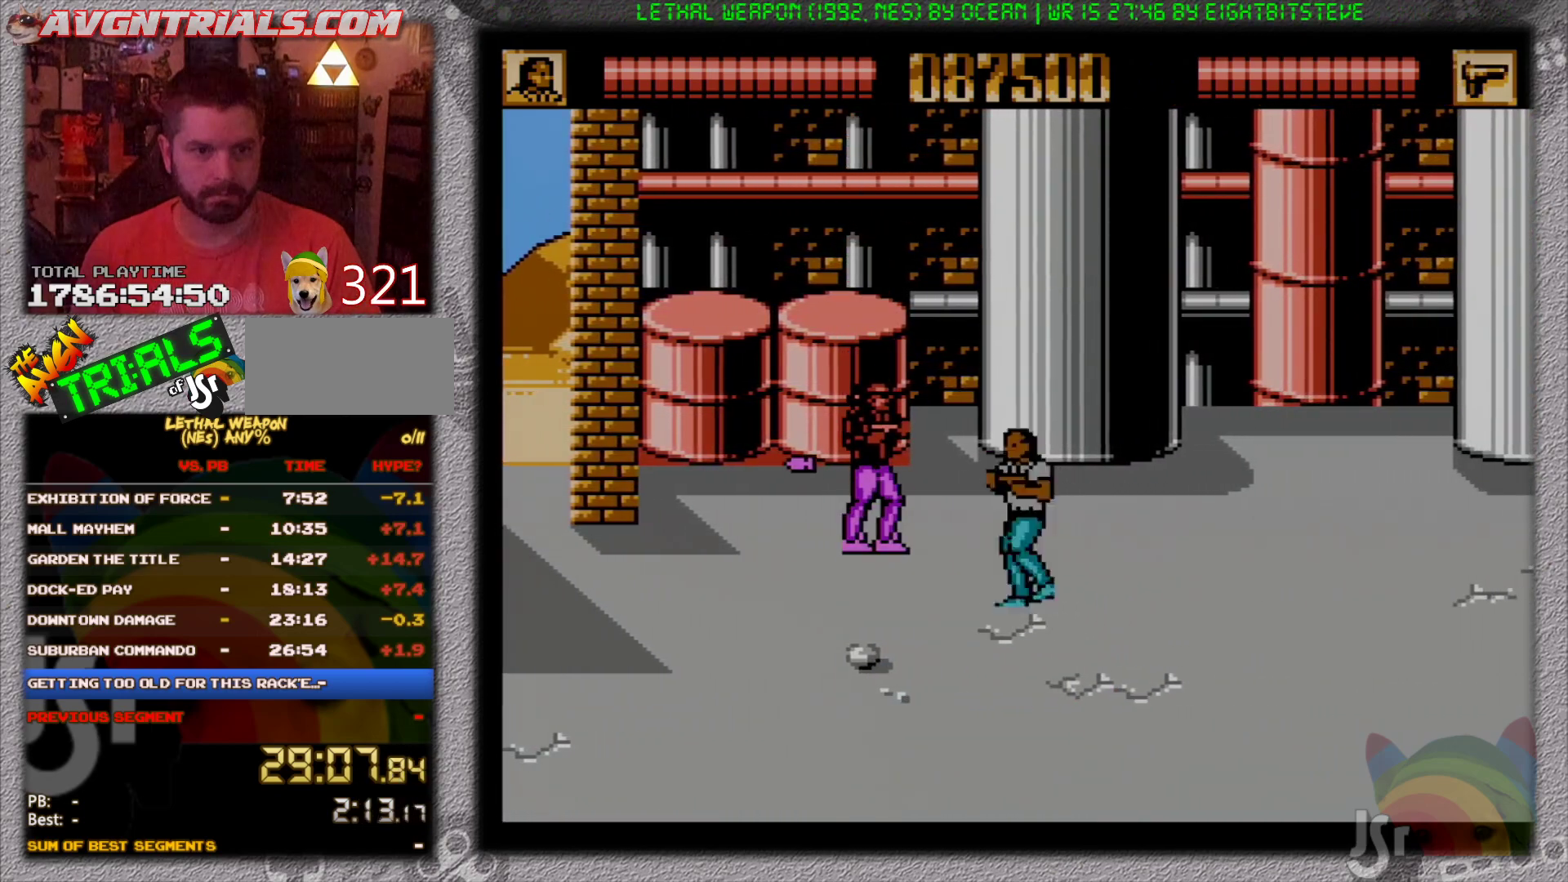
{"buttons": ["B"], "events": [[33, "B", "down"], [33, "DPAD_UP", "up"], [83, "B", "up"], [117, "DPAD_UP", "down"], [150, "B", "down"], [217, "B", "up"], [250, "DPAD_UP", "up"], [283, "B", "down"], [283, "DPAD_DOWN", "down"], [283, "DPAD_LEFT", "up"], [300, "DPAD_DOWN", "up"], [367, "B", "up"], [367, "DPAD_DOWN", "down"], [383, "DPAD_DOWN", "up"], [383, "DPAD_LEFT", "down"], [400, "DPAD_LEFT", "up"], [417, "B", "down"]]}
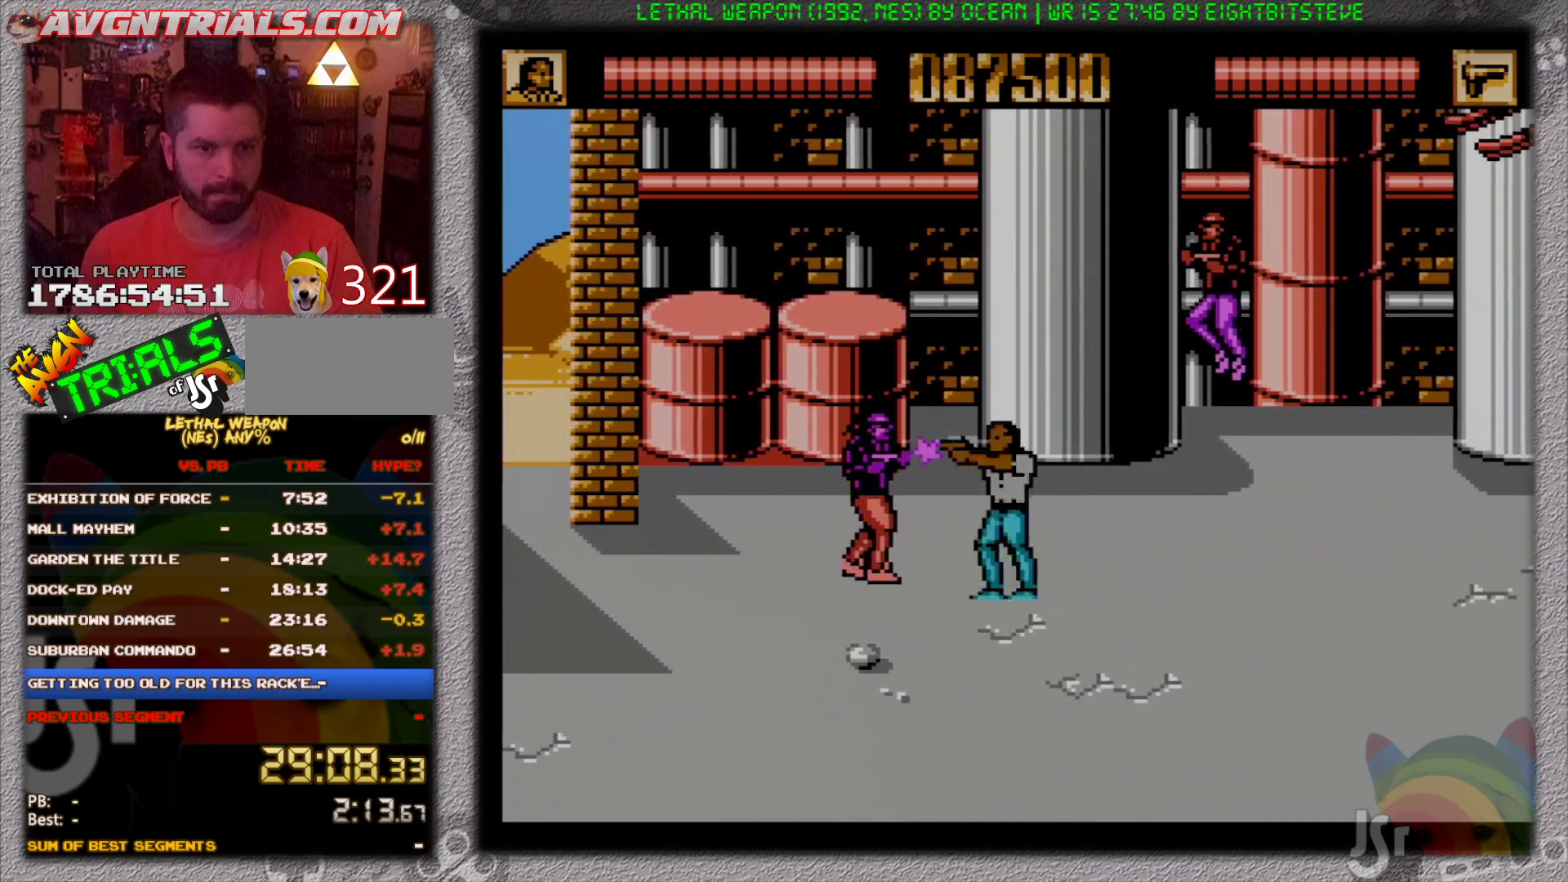
{"buttons": [], "events": [[17, "B", "up"], [50, "B", "down"], [133, "B", "up"], [183, "B", "down"], [267, "B", "up"], [300, "B", "down"], [367, "B", "up"], [433, "B", "down"], [500, "B", "up"]]}
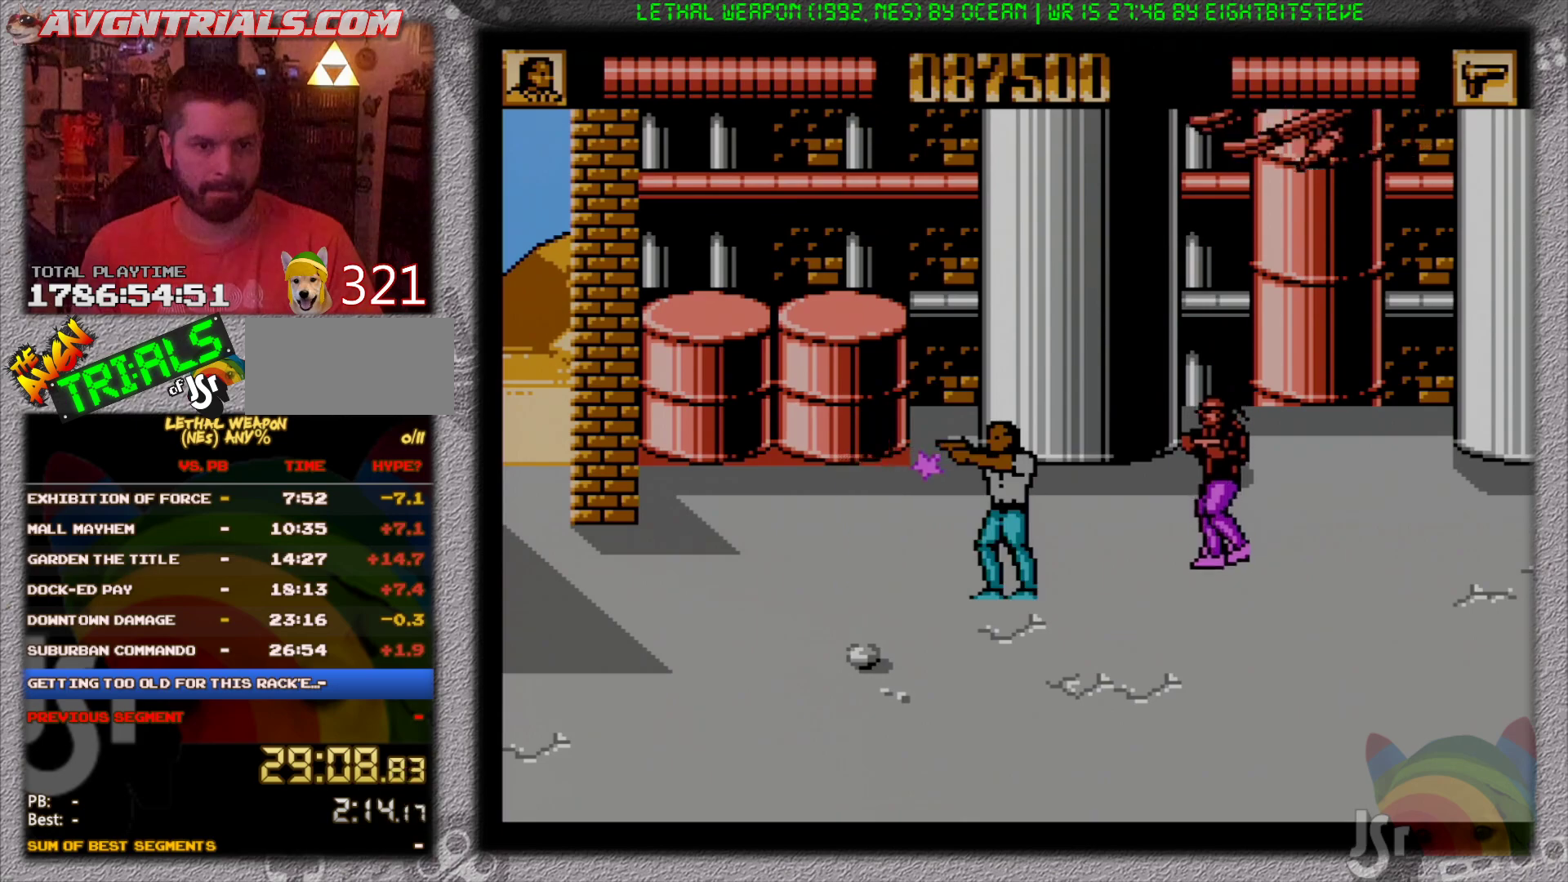
{"buttons": ["B"], "events": [[67, "B", "down"], [117, "DPAD_DOWN", "down"], [133, "B", "up"], [250, "DPAD_LEFT", "down"], [283, "DPAD_LEFT", "up"], [283, "DPAD_RIGHT", "down"], [333, "B", "down"], [350, "DPAD_DOWN", "up"], [400, "B", "up"], [417, "DPAD_RIGHT", "up"], [483, "B", "down"]]}
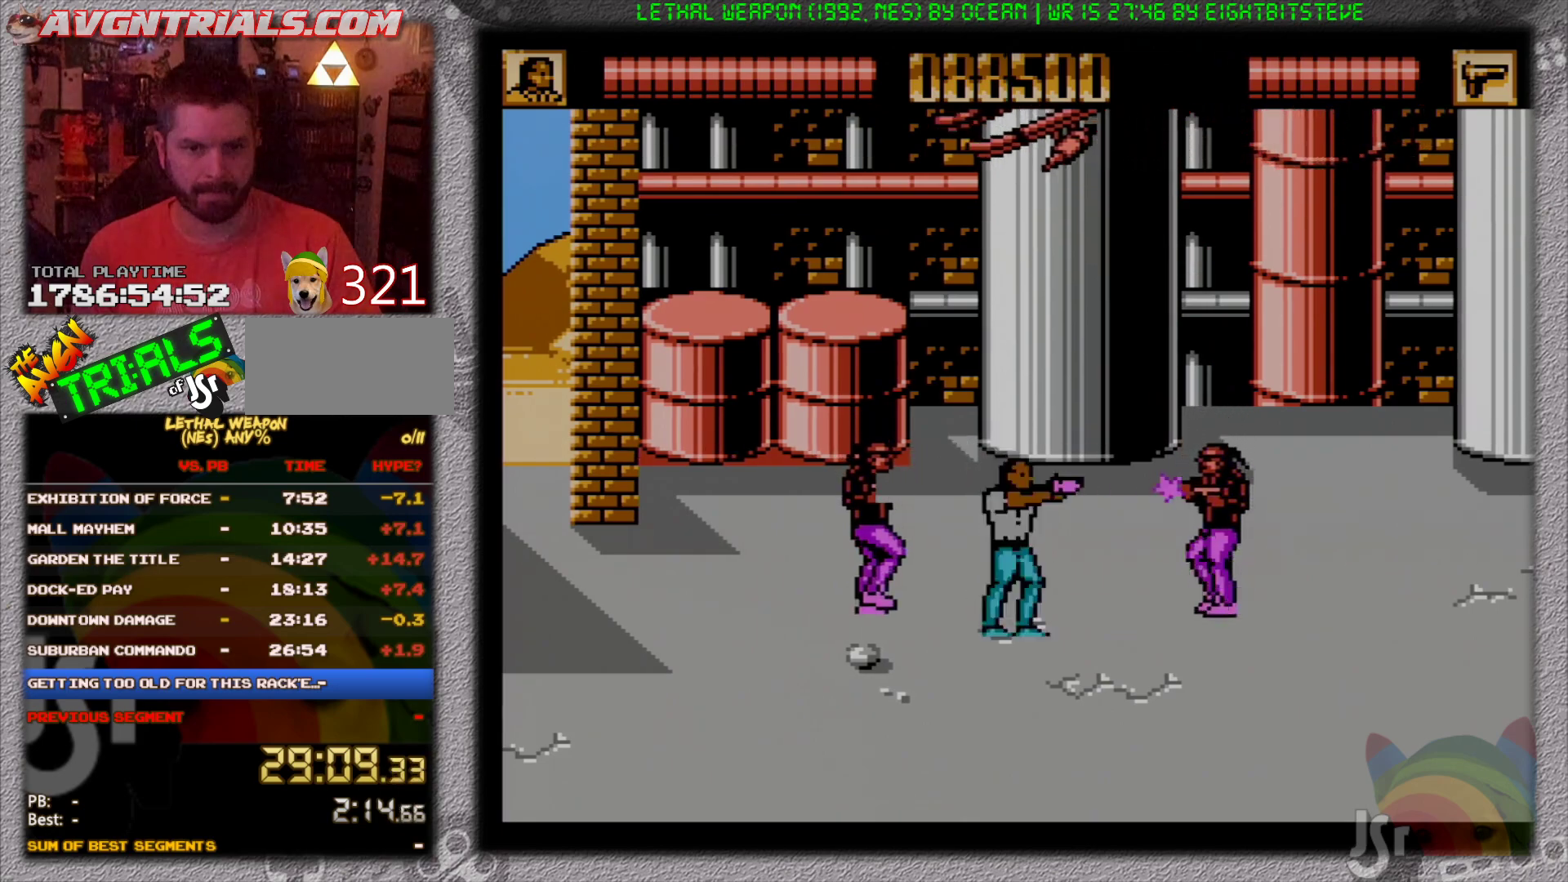
{"buttons": ["B", "DPAD_DOWN"], "events": [[33, "B", "up"], [100, "B", "down"], [183, "B", "up"], [217, "DPAD_DOWN", "down"], [233, "B", "down"], [283, "DPAD_RIGHT", "down"], [300, "B", "up"], [367, "B", "down"], [433, "B", "up"], [483, "B", "down"], [483, "DPAD_RIGHT", "up"]]}
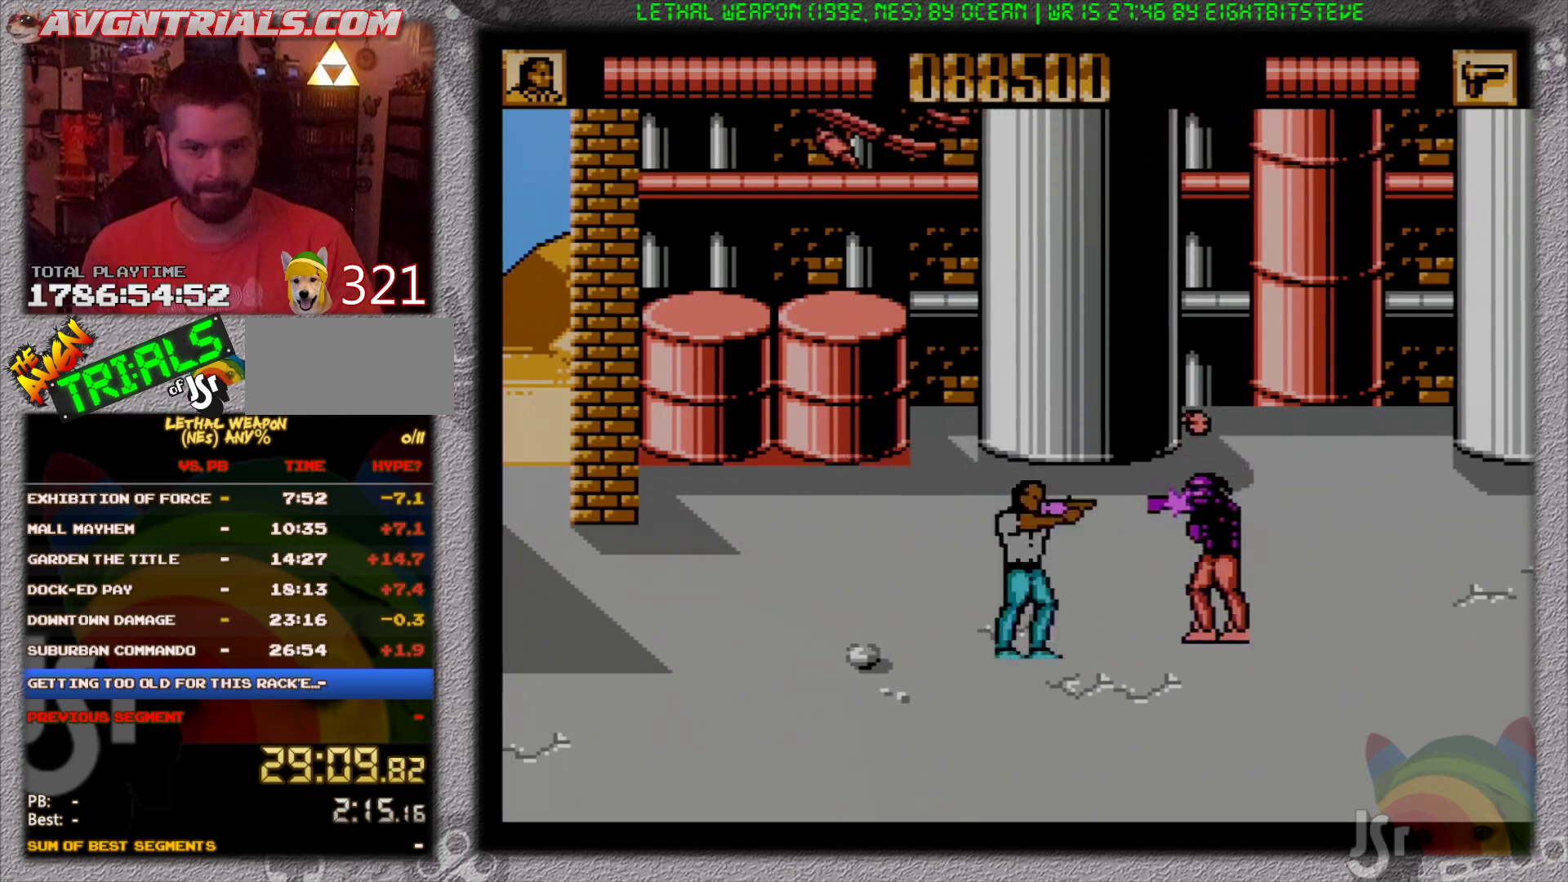
{"buttons": ["DPAD_DOWN", "DPAD_LEFT"], "events": [[17, "DPAD_RIGHT", "down"], [50, "B", "up"], [100, "DPAD_RIGHT", "up"], [133, "B", "down"], [183, "DPAD_RIGHT", "down"], [217, "B", "up"], [217, "DPAD_RIGHT", "up"], [250, "B", "down"], [317, "DPAD_RIGHT", "down"], [333, "B", "up"], [367, "DPAD_RIGHT", "up"], [400, "B", "down"], [483, "B", "up"], [483, "DPAD_LEFT", "down"]]}
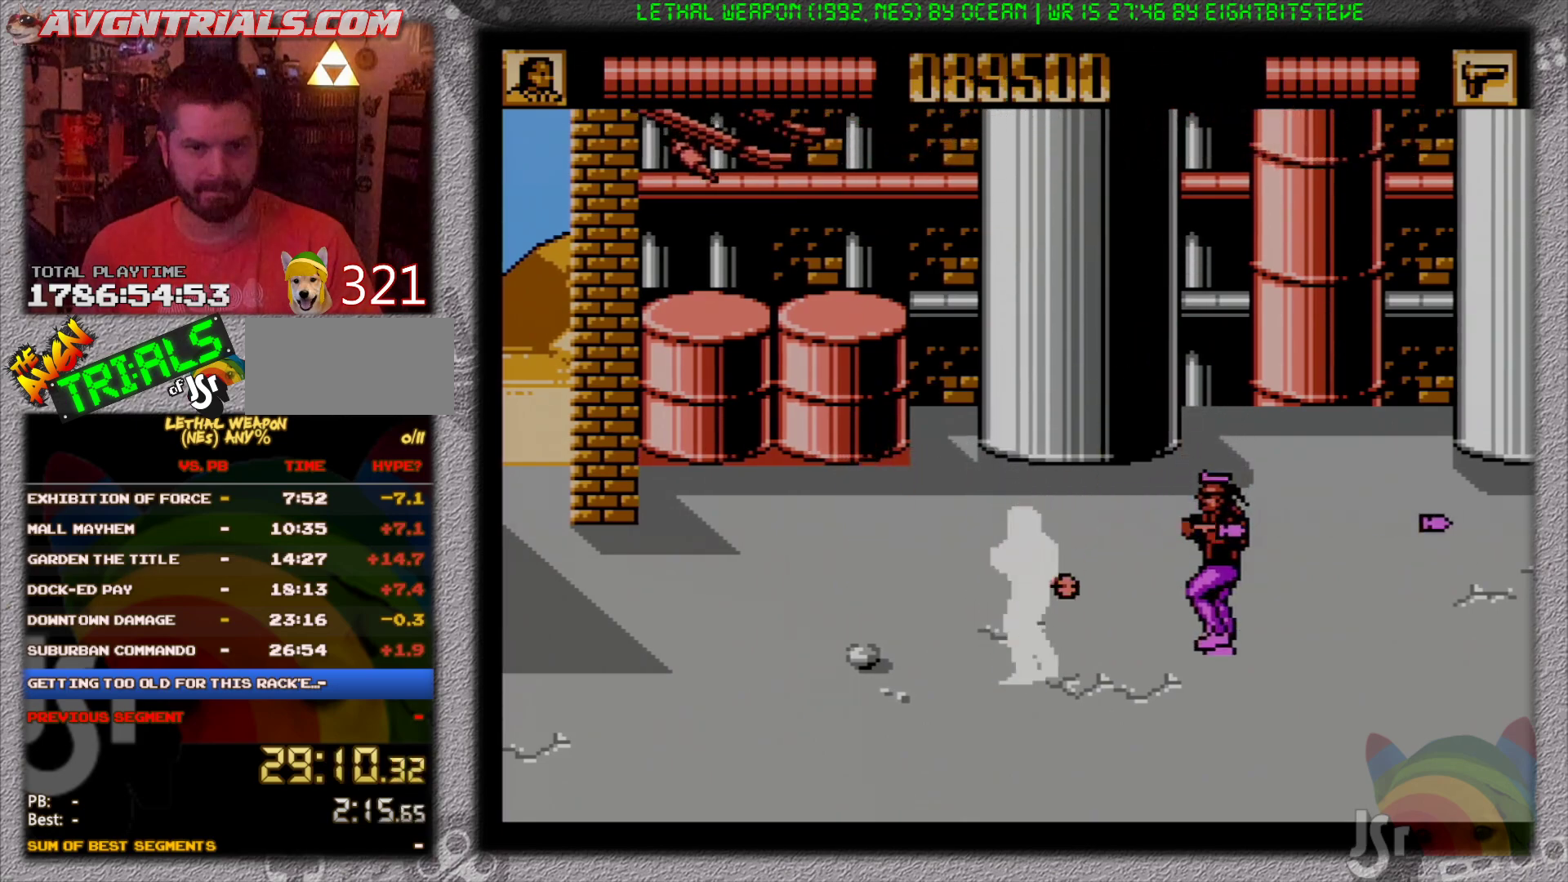
{"buttons": ["DPAD_LEFT"], "events": [[33, "DPAD_DOWN", "up"], [133, "DPAD_DOWN", "down"], [367, "DPAD_DOWN", "up"]]}
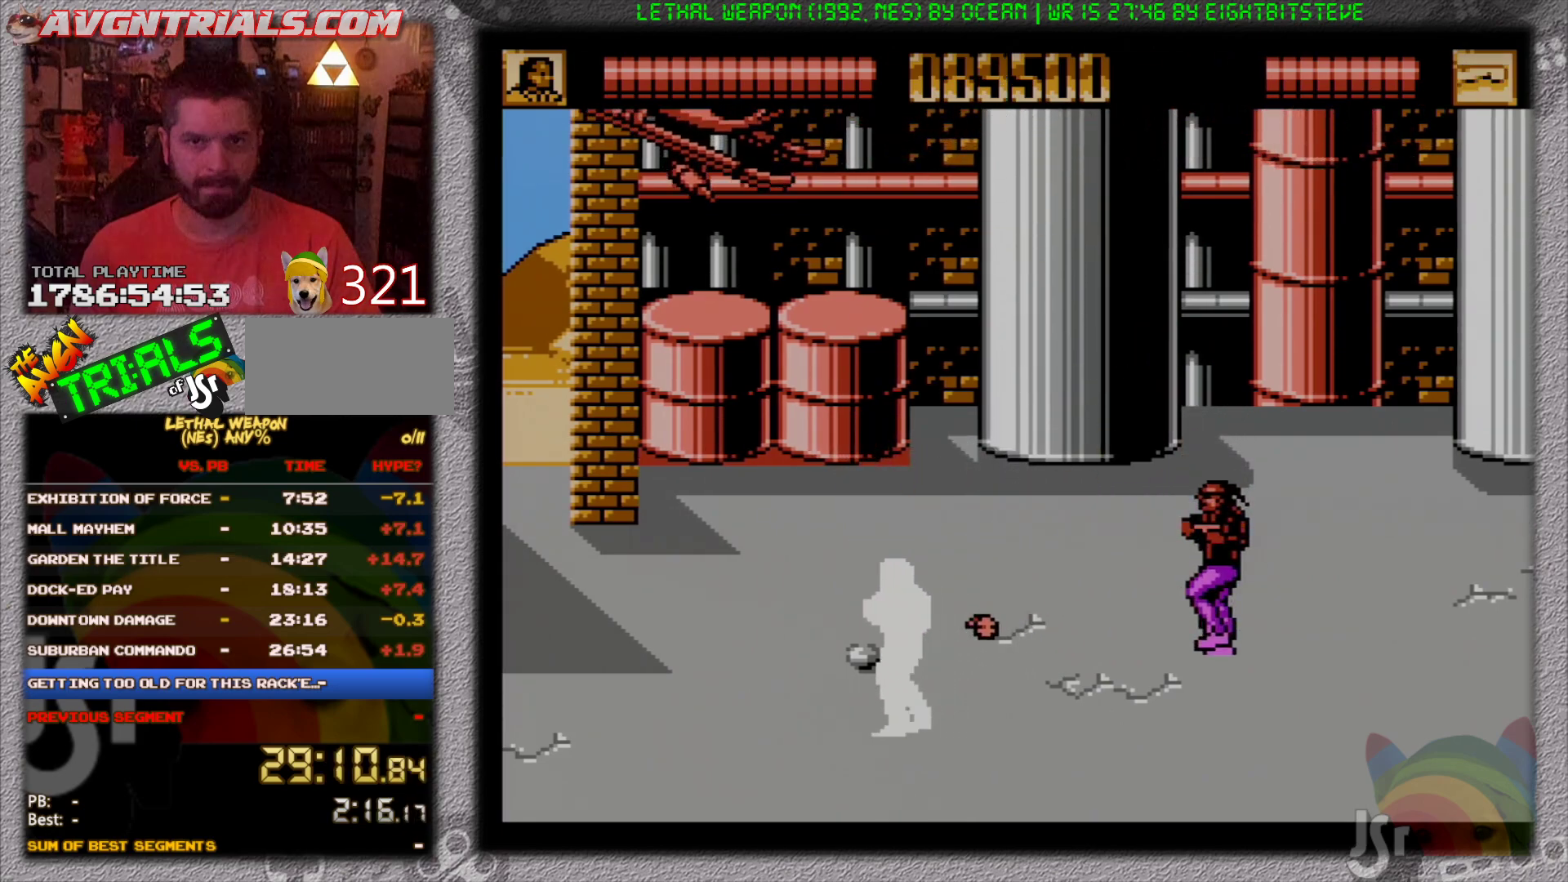
{"buttons": ["B", "DPAD_LEFT"], "events": [[200, "A", "down"], [317, "B", "down"], [383, "A", "up"]]}
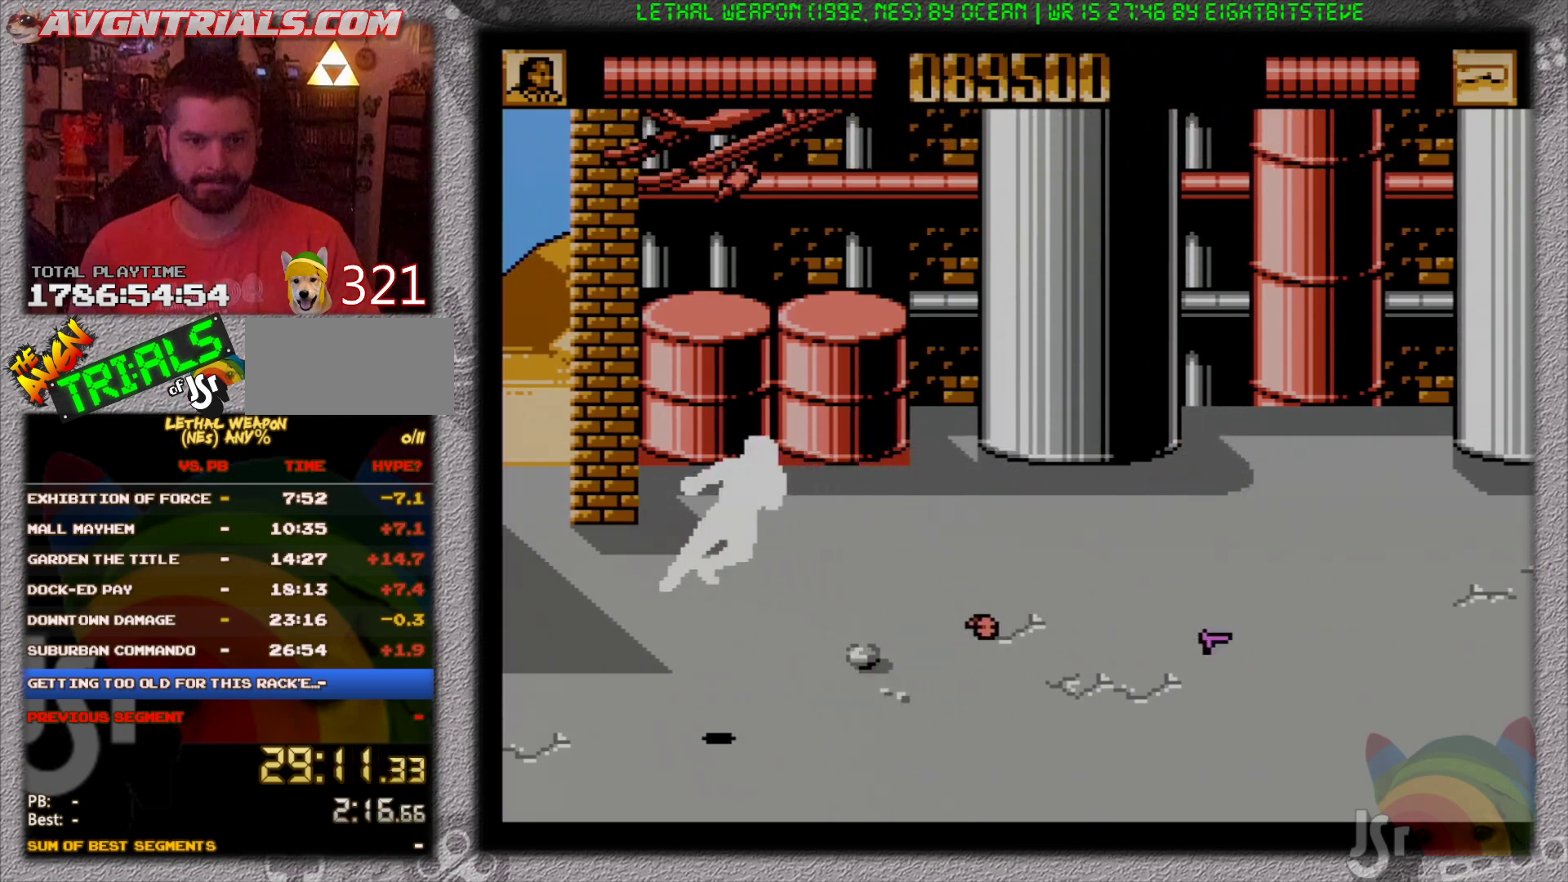
{"buttons": ["DPAD_DOWN", "DPAD_RIGHT"], "events": [[50, "B", "up"], [467, "DPAD_DOWN", "down"], [483, "DPAD_LEFT", "up"], [483, "DPAD_RIGHT", "down"]]}
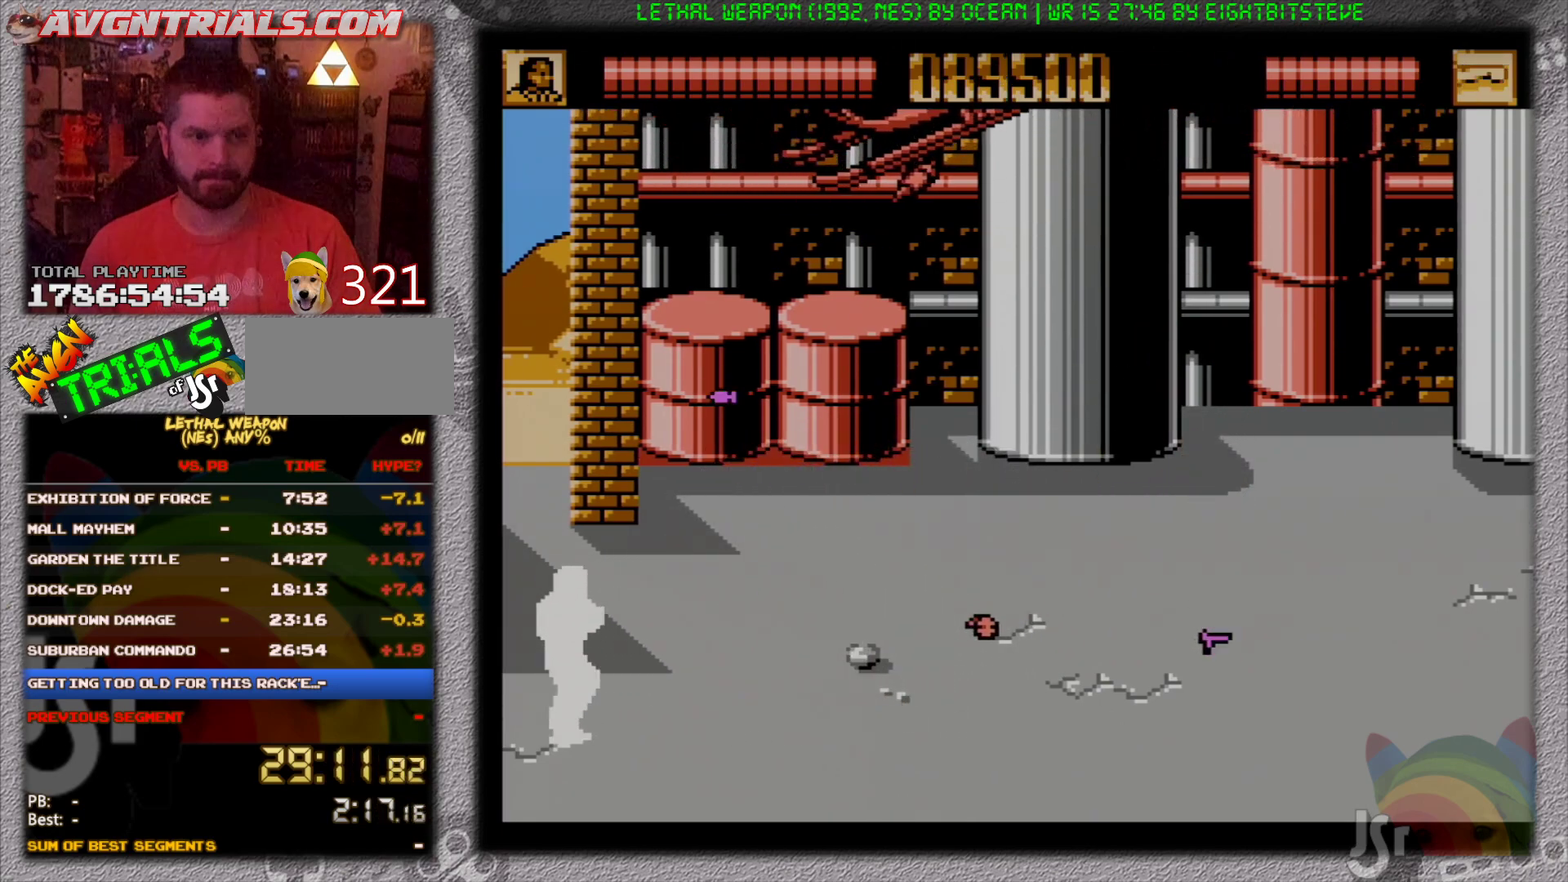
{"buttons": ["DPAD_RIGHT"], "events": [[17, "DPAD_DOWN", "up"], [133, "A", "down"], [217, "B", "down"], [283, "A", "up"], [467, "B", "up"]]}
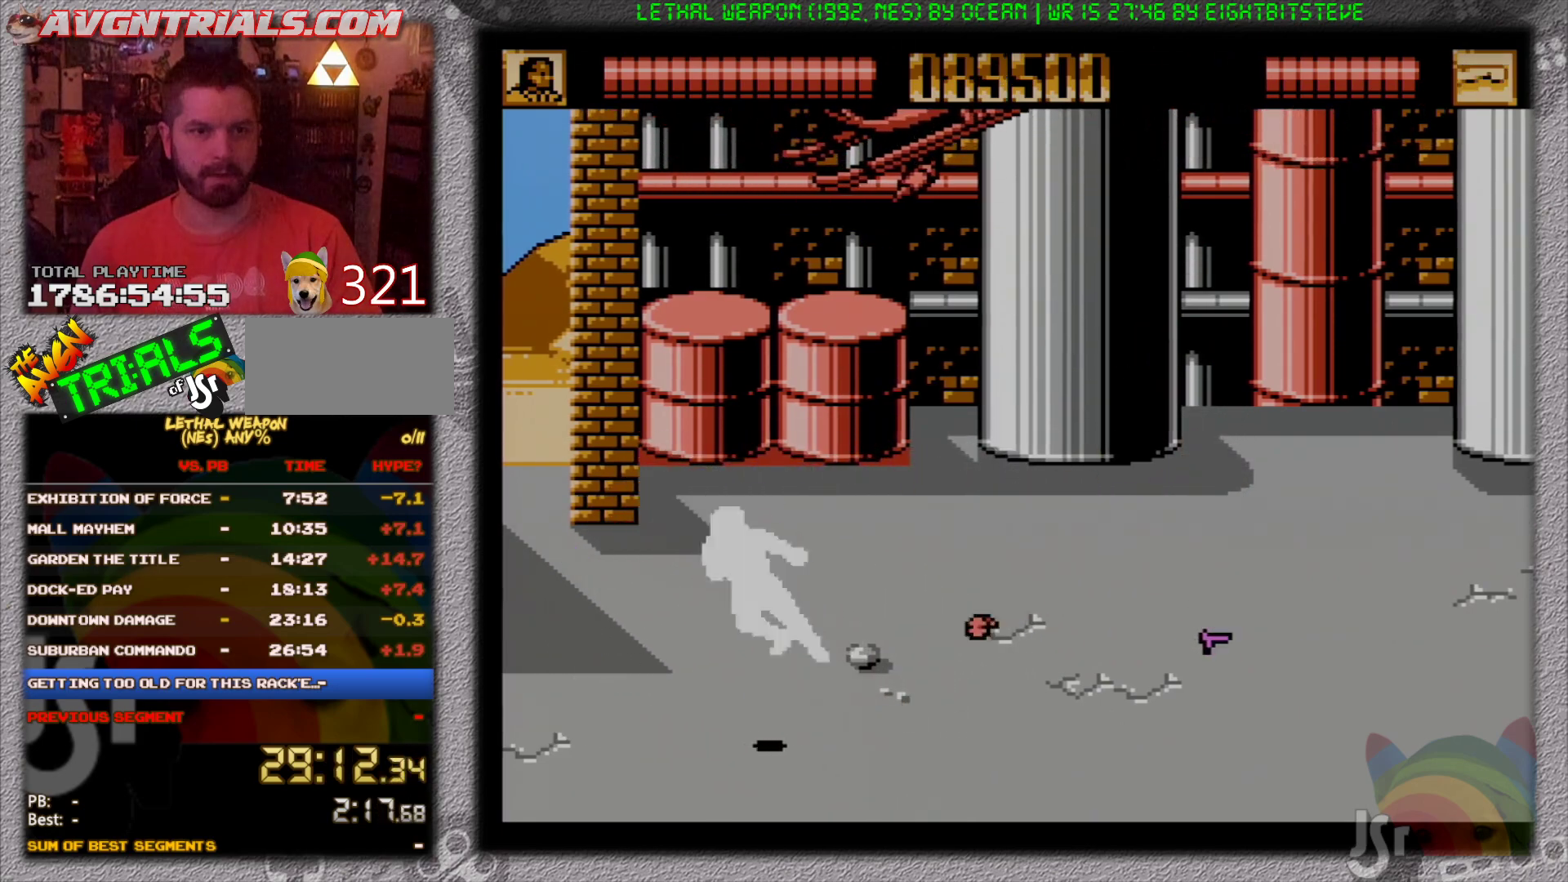
{"buttons": ["B", "DPAD_RIGHT"], "events": [[217, "A", "down"], [300, "B", "down"], [383, "A", "up"]]}
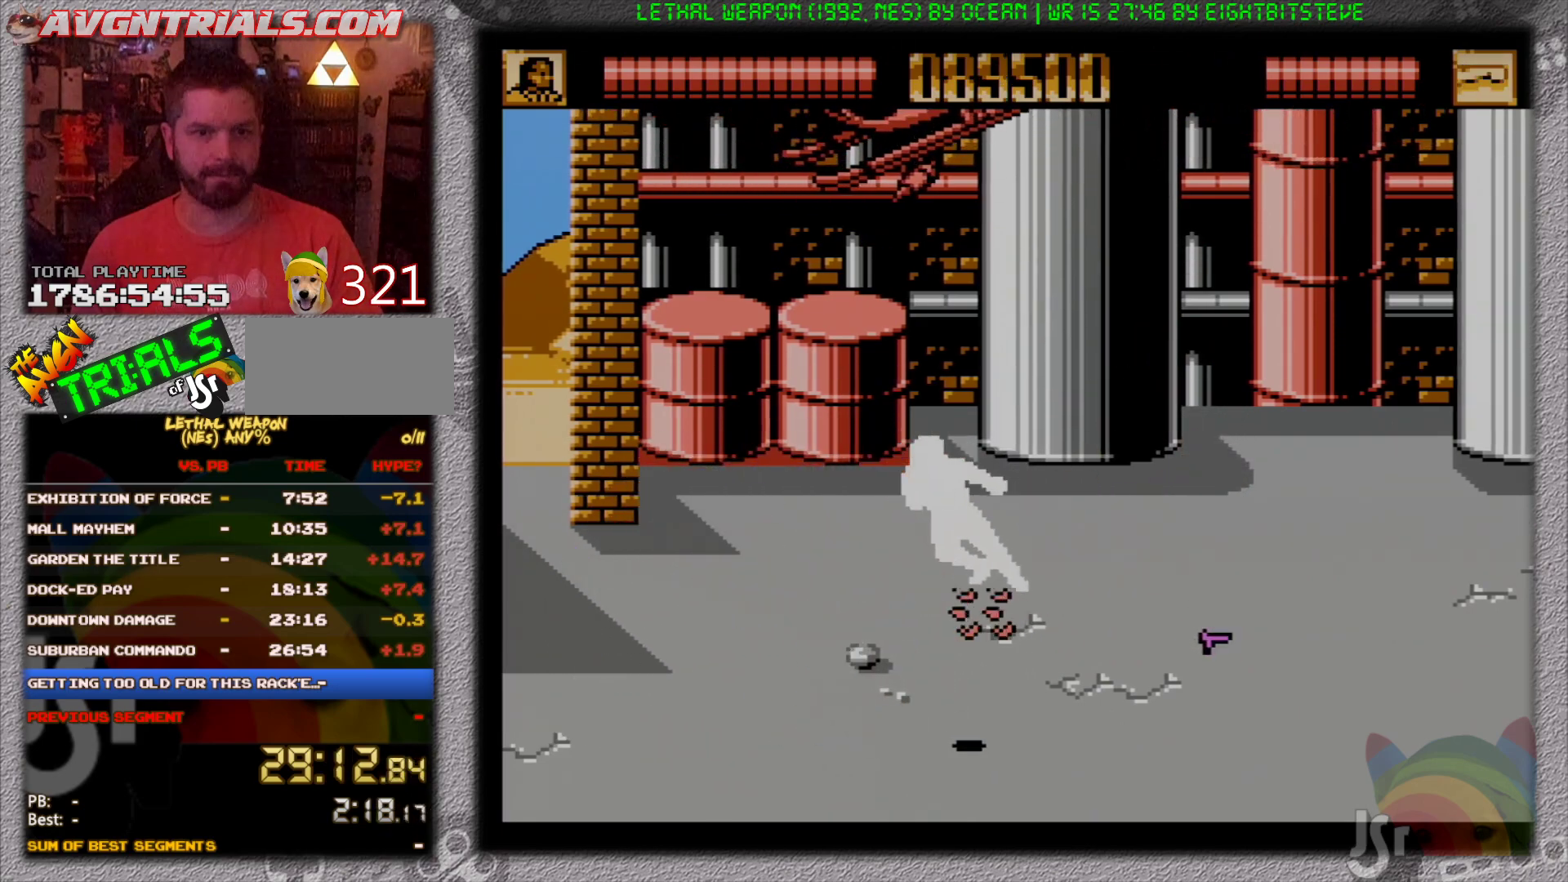
{"buttons": ["DPAD_UP", "DPAD_RIGHT"], "events": [[67, "B", "up"], [383, "DPAD_UP", "down"]]}
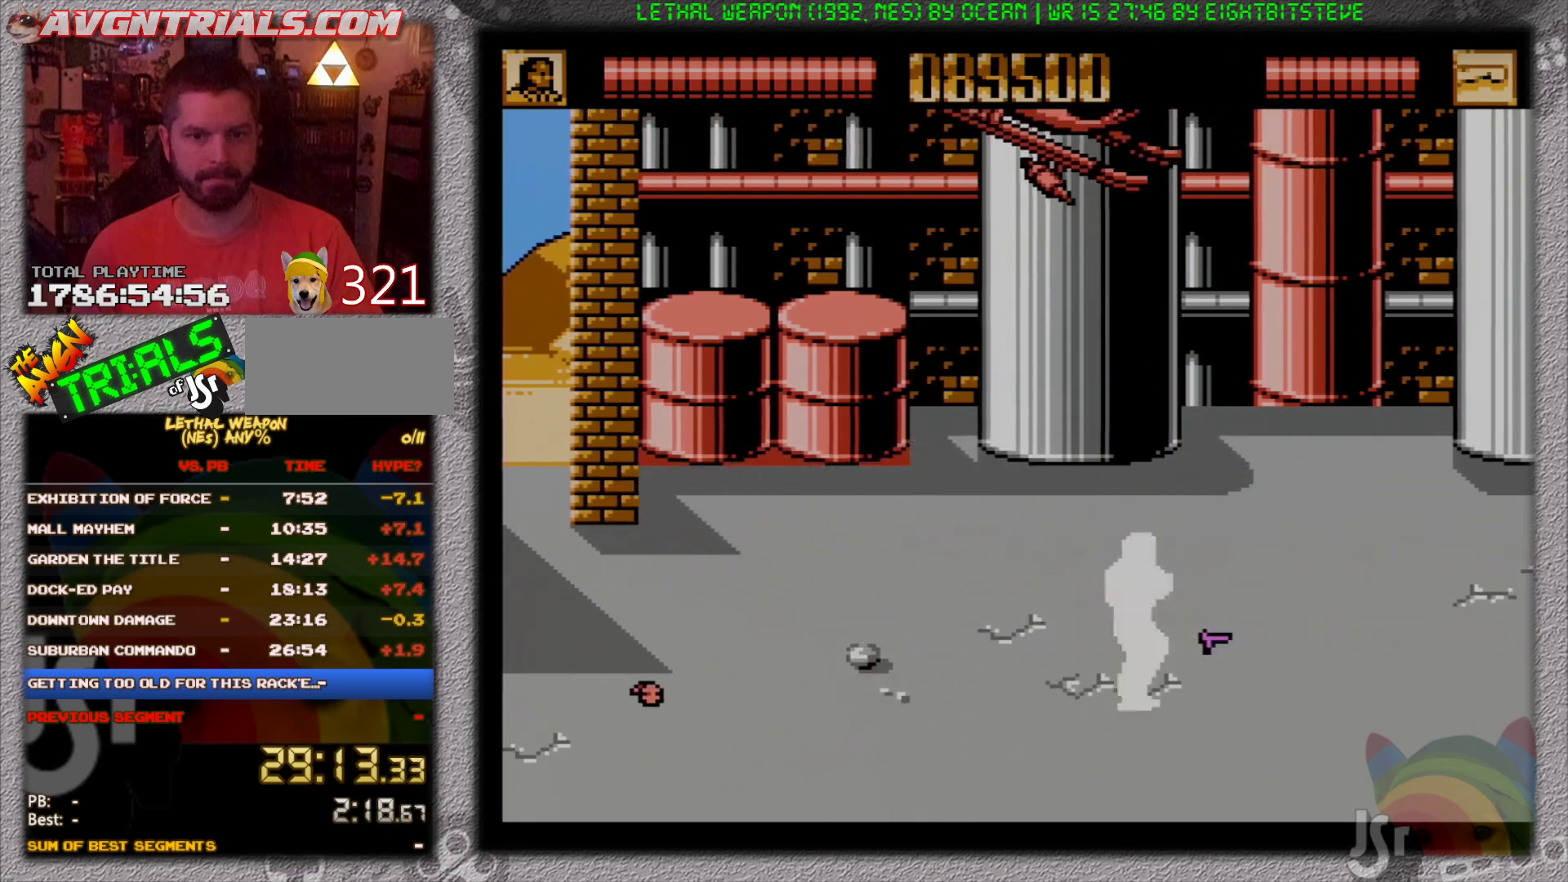
{"buttons": ["A", "B", "DPAD_LEFT"], "events": [[217, "DPAD_RIGHT", "up"], [233, "DPAD_LEFT", "down"], [267, "DPAD_UP", "up"], [317, "A", "down"], [433, "B", "down"]]}
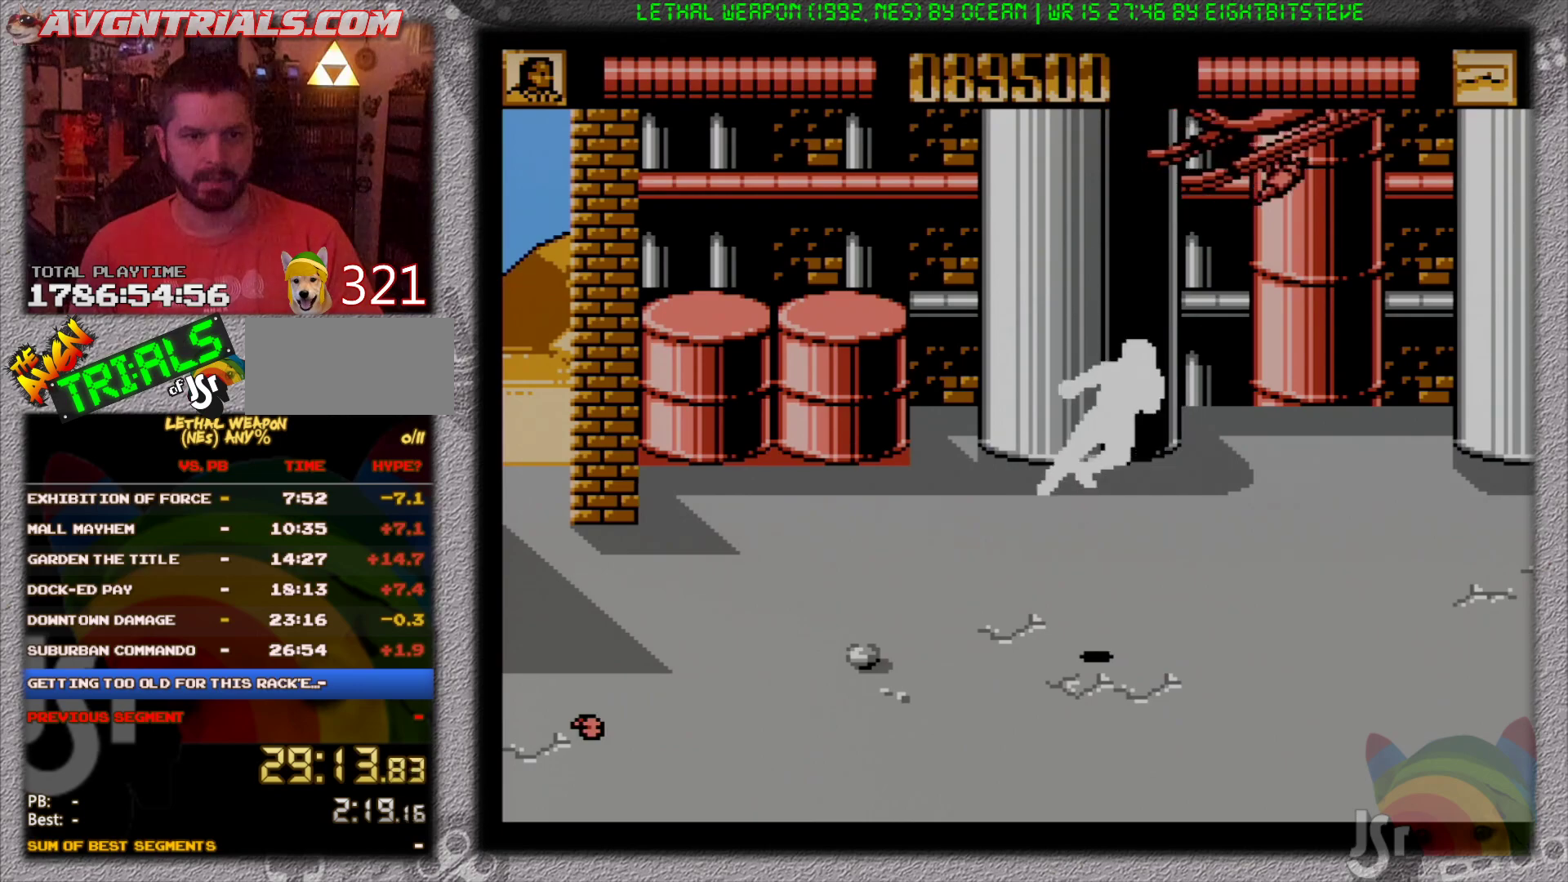
{"buttons": ["A", "B", "DPAD_UP", "DPAD_LEFT"], "events": [[17, "A", "up"], [200, "B", "up"], [267, "DPAD_UP", "down"], [417, "A", "down"], [467, "B", "down"]]}
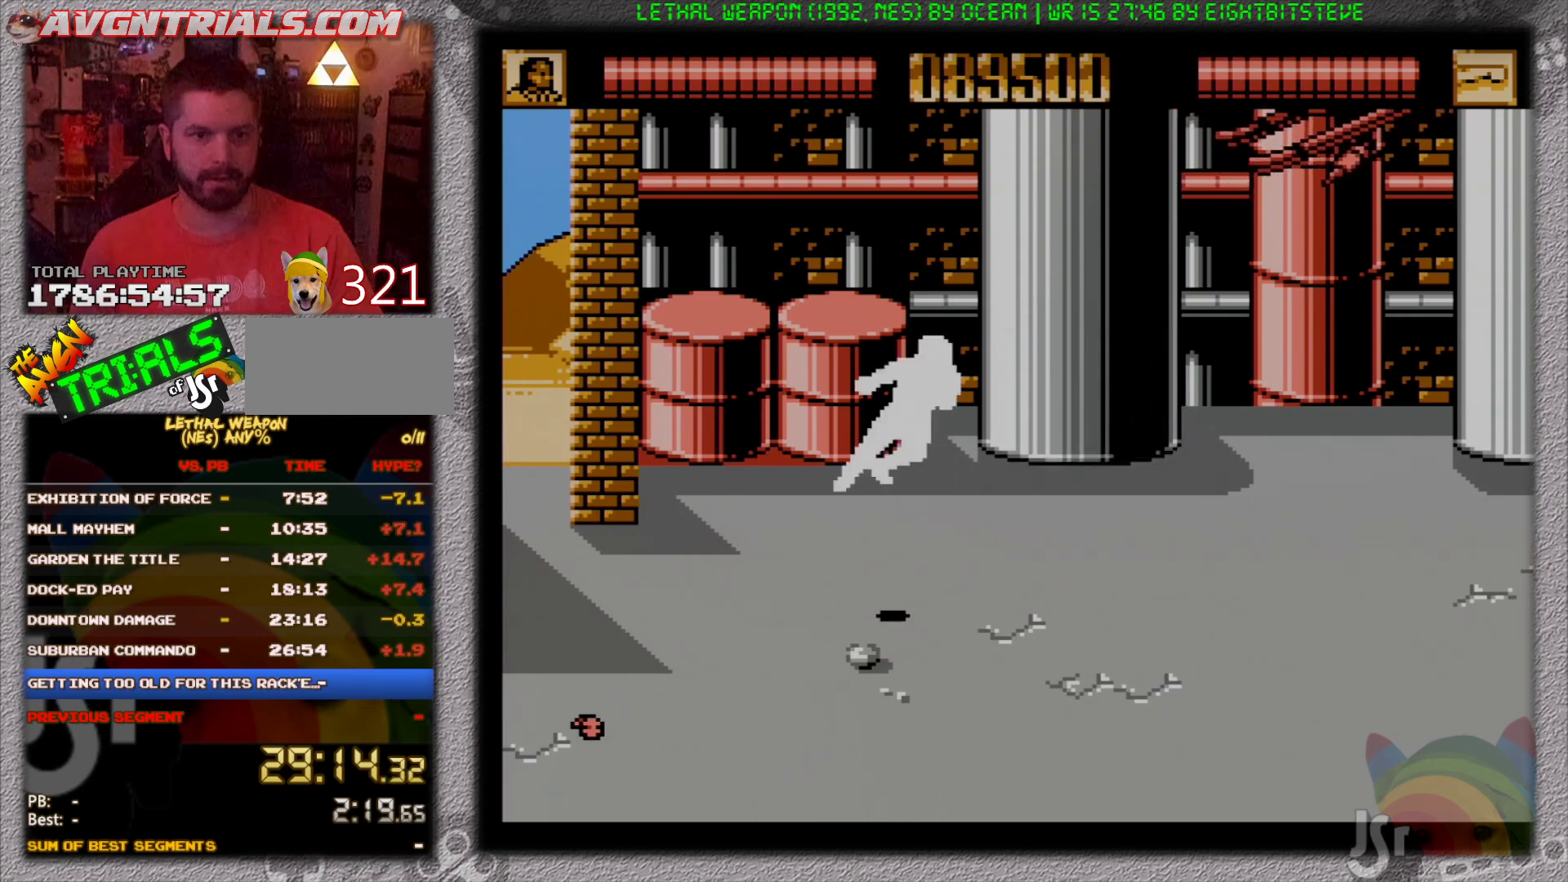
{"buttons": ["DPAD_LEFT"], "events": [[33, "DPAD_UP", "up"], [50, "A", "up"], [250, "B", "up"]]}
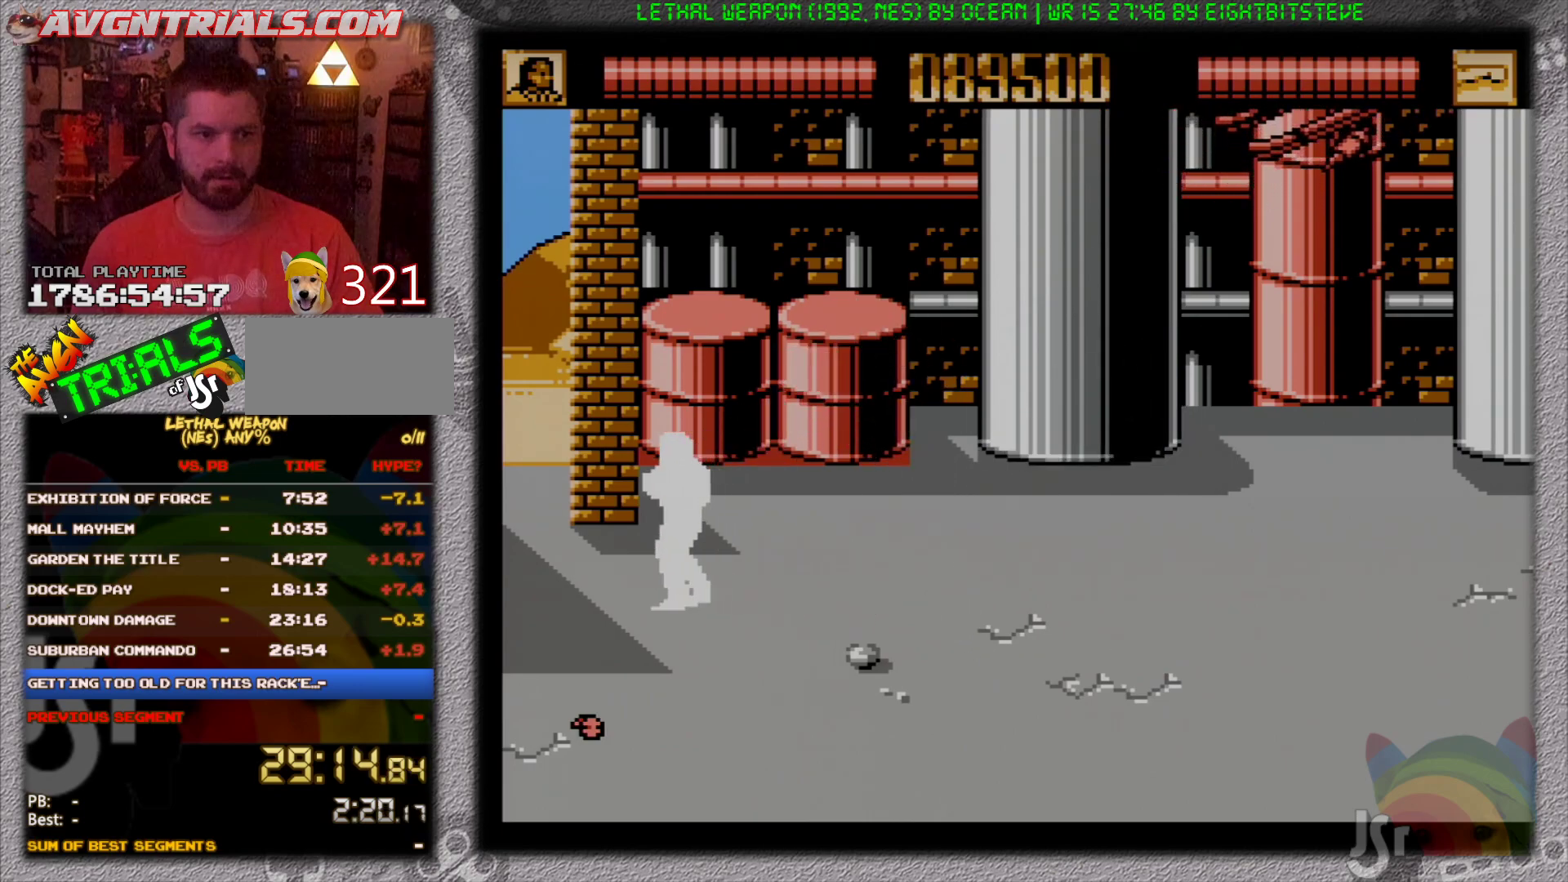
{"buttons": ["DPAD_LEFT"], "events": []}
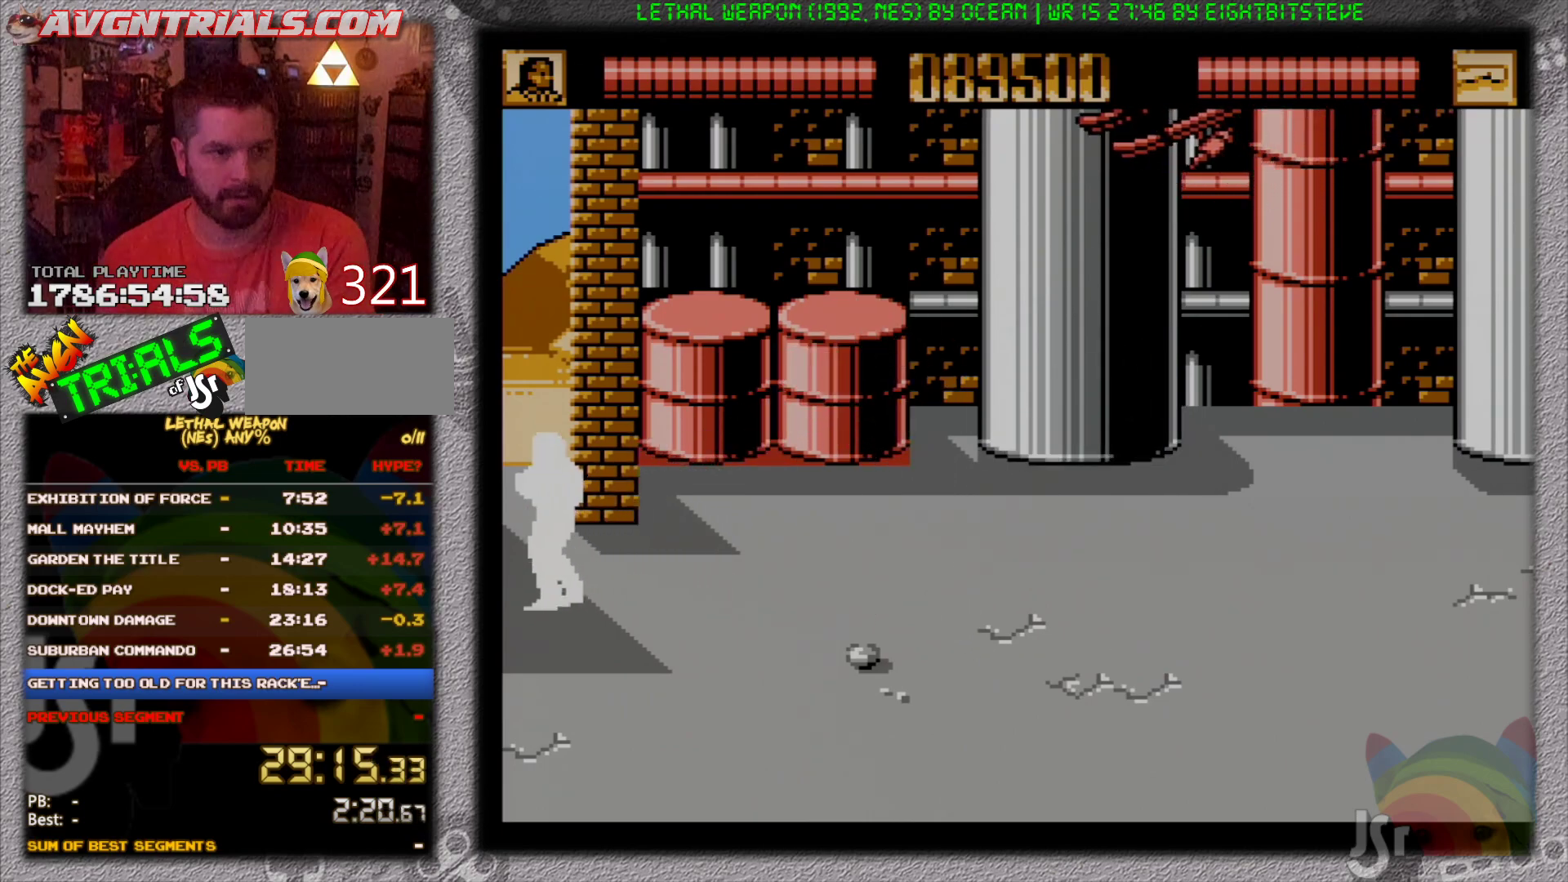
{"buttons": ["DPAD_RIGHT"], "events": [[367, "DPAD_UP", "down"], [383, "DPAD_LEFT", "up"], [433, "DPAD_RIGHT", "down"], [433, "DPAD_UP", "up"]]}
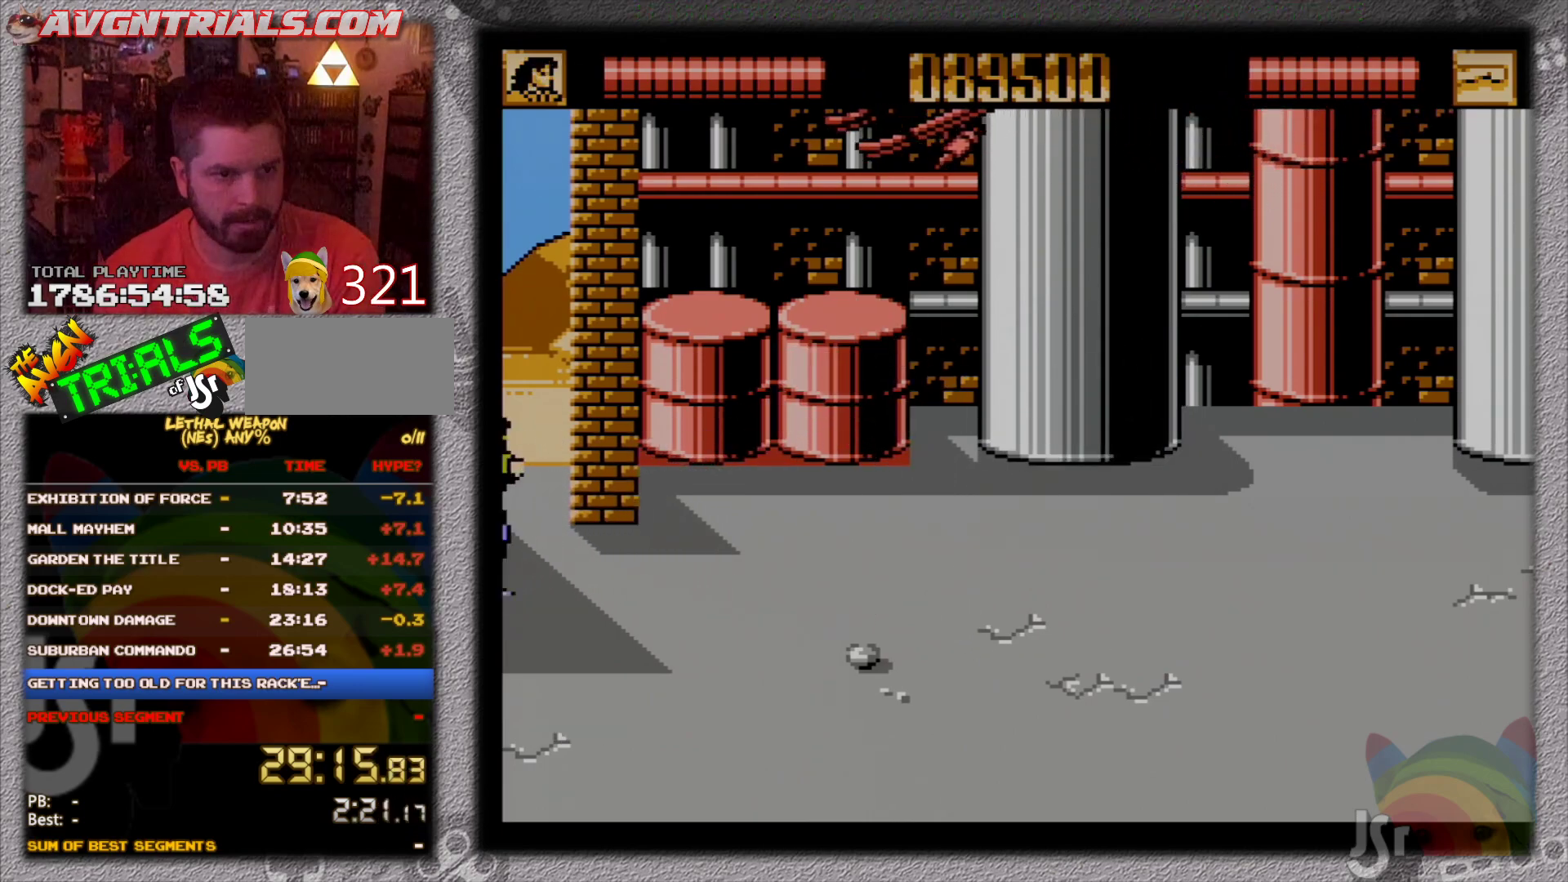
{"buttons": ["DPAD_RIGHT"], "events": []}
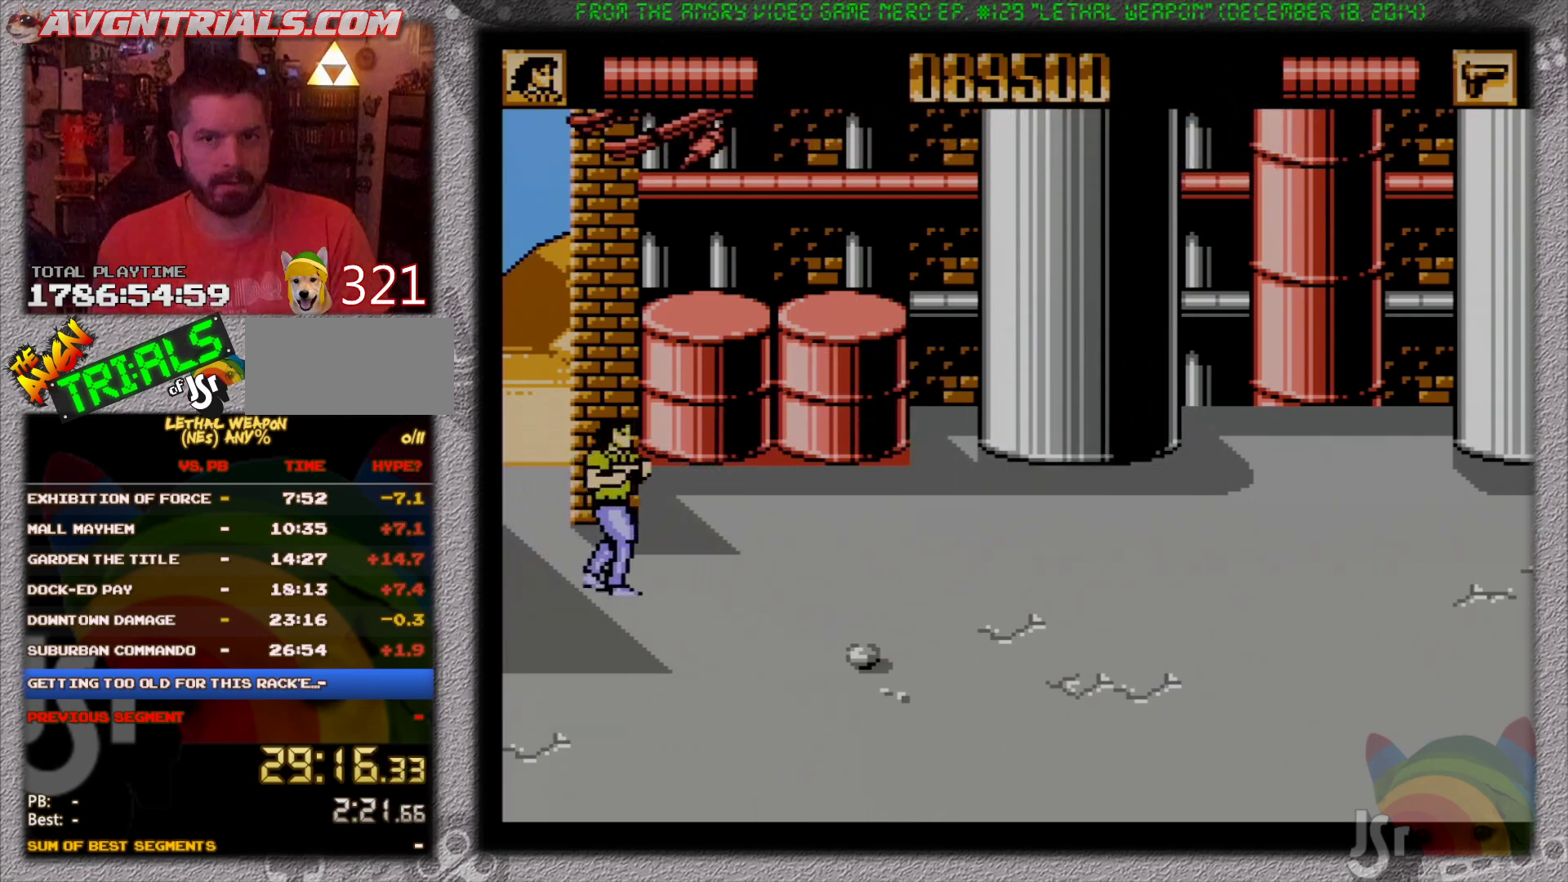
{"buttons": ["A", "B", "DPAD_UP", "DPAD_RIGHT"], "events": [[250, "DPAD_UP", "down"], [350, "A", "down"], [500, "B", "down"]]}
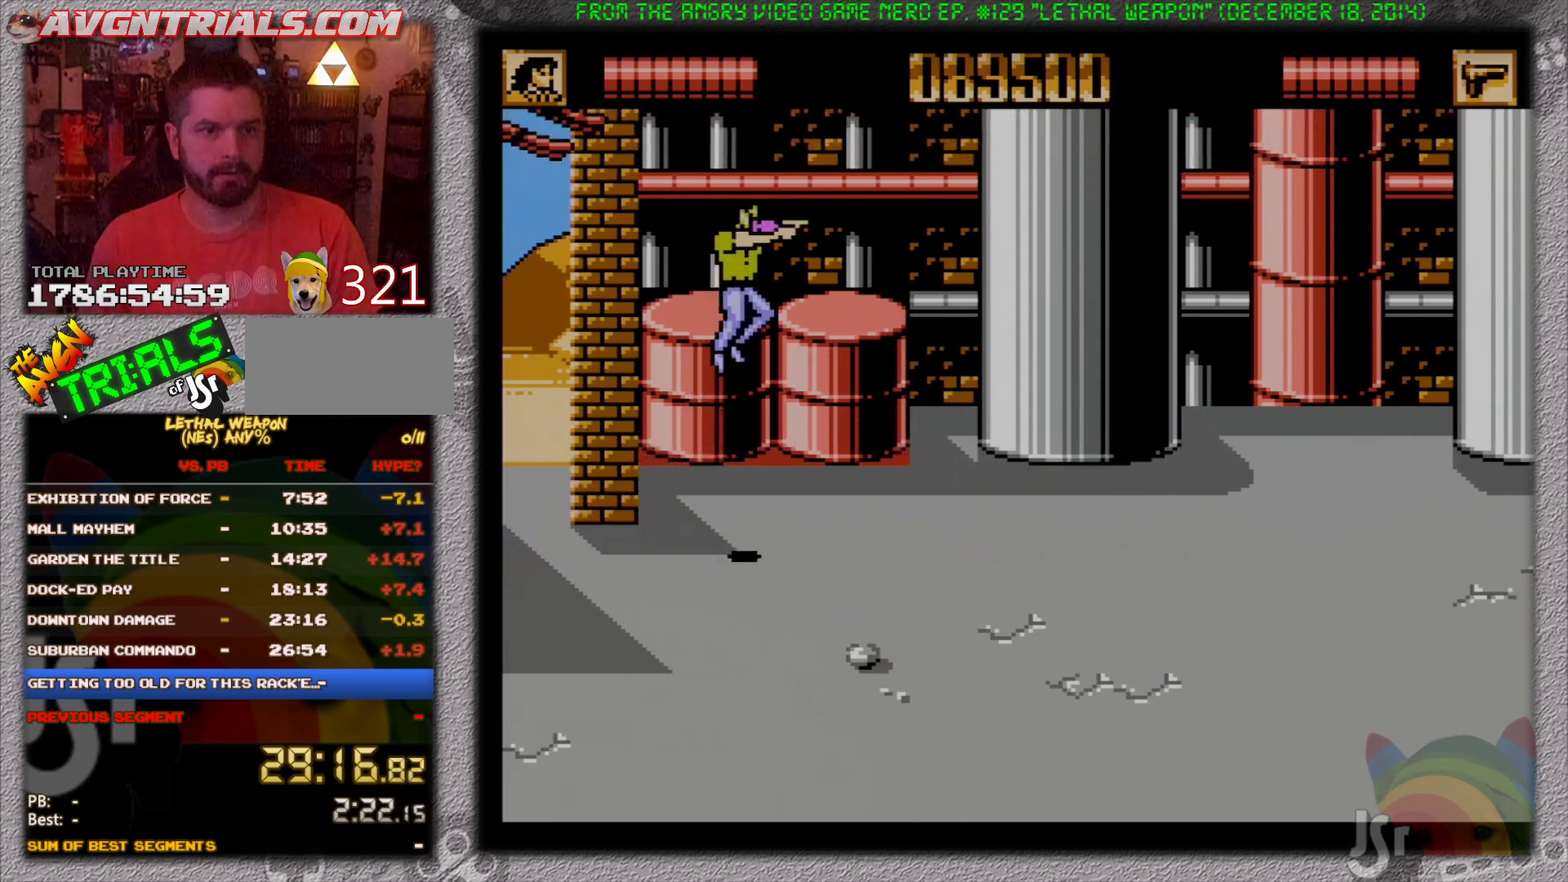
{"buttons": ["A", "DPAD_DOWN", "DPAD_RIGHT"], "events": [[100, "A", "up"], [183, "B", "up"], [333, "DPAD_UP", "up"], [400, "DPAD_DOWN", "down"], [500, "A", "down"]]}
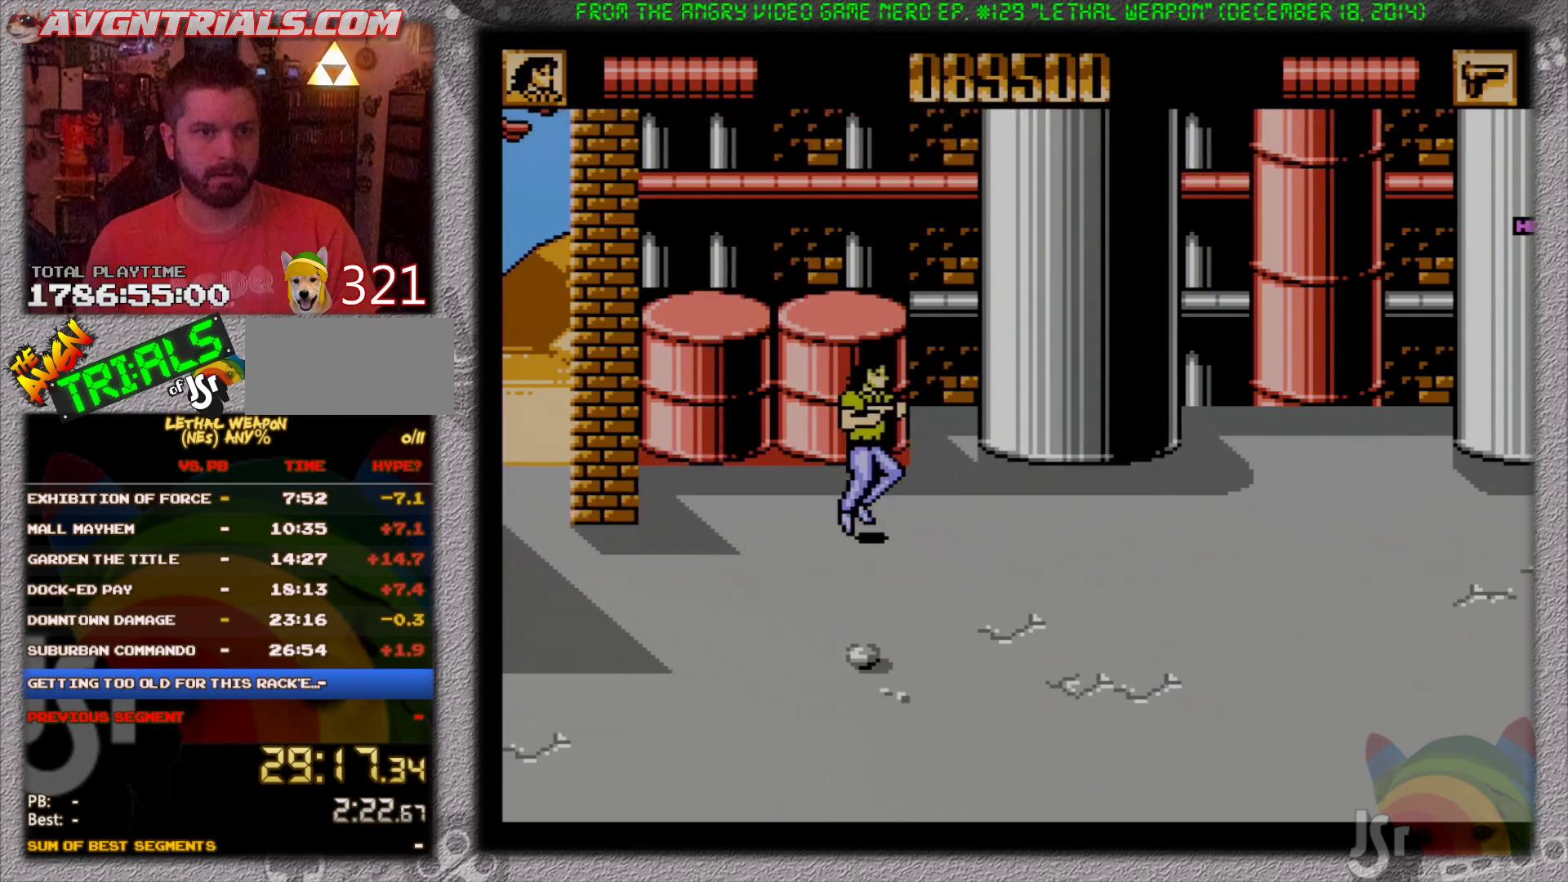
{"buttons": ["DPAD_UP", "DPAD_RIGHT"], "events": [[17, "DPAD_RIGHT", "up"], [50, "DPAD_LEFT", "down"], [233, "B", "down"], [267, "DPAD_DOWN", "up"], [317, "DPAD_LEFT", "up"], [333, "A", "up"], [383, "B", "up"], [433, "DPAD_RIGHT", "down"], [433, "DPAD_UP", "down"]]}
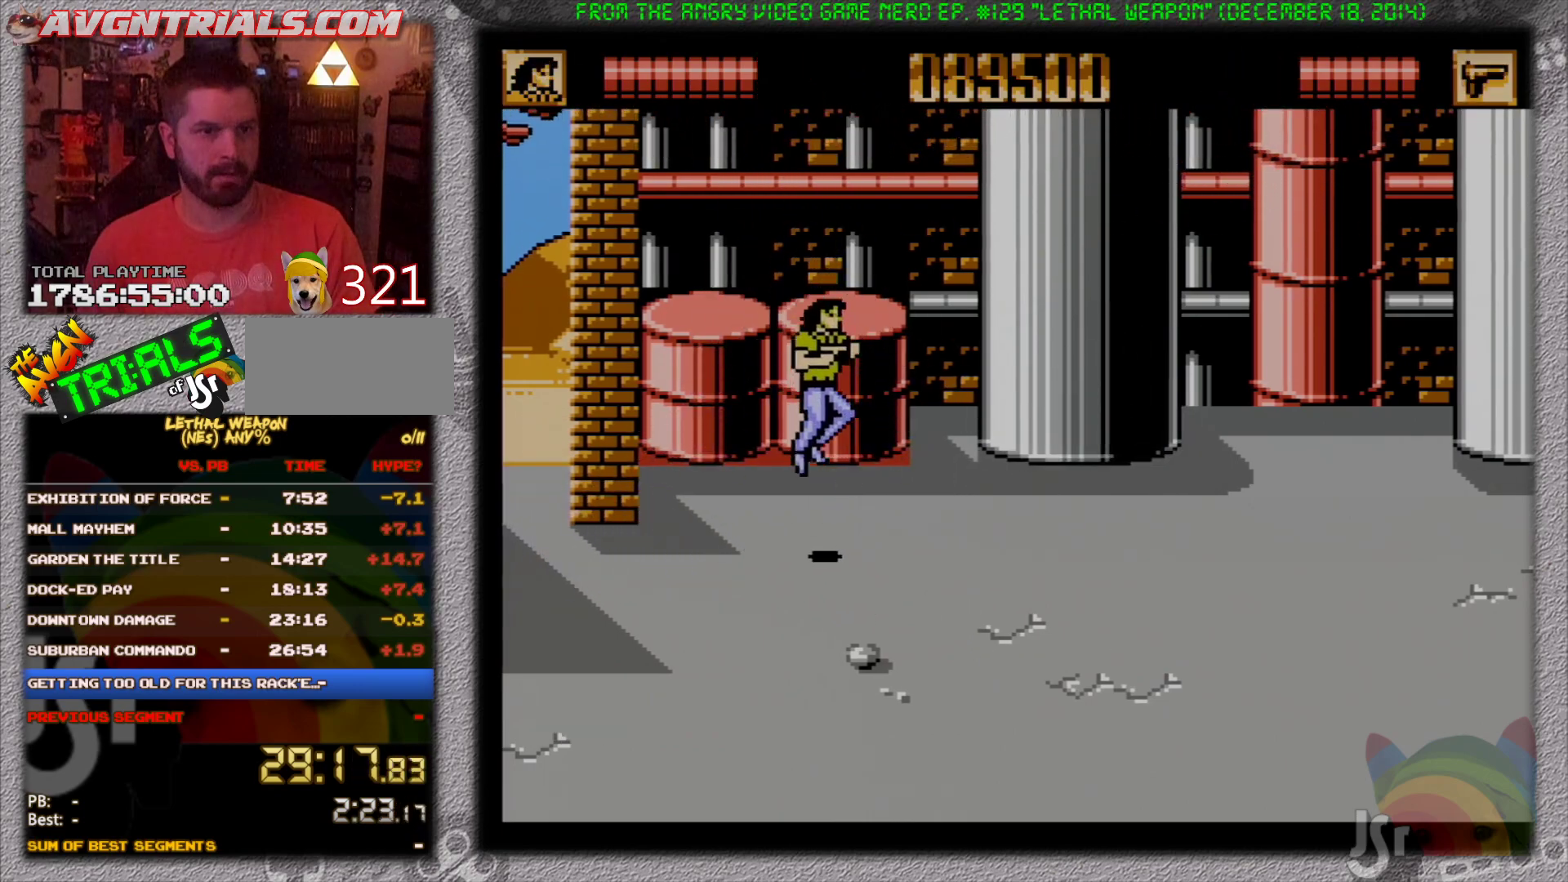
{"buttons": ["DPAD_UP"], "events": [[150, "A", "down"], [167, "DPAD_RIGHT", "up"], [367, "A", "up"]]}
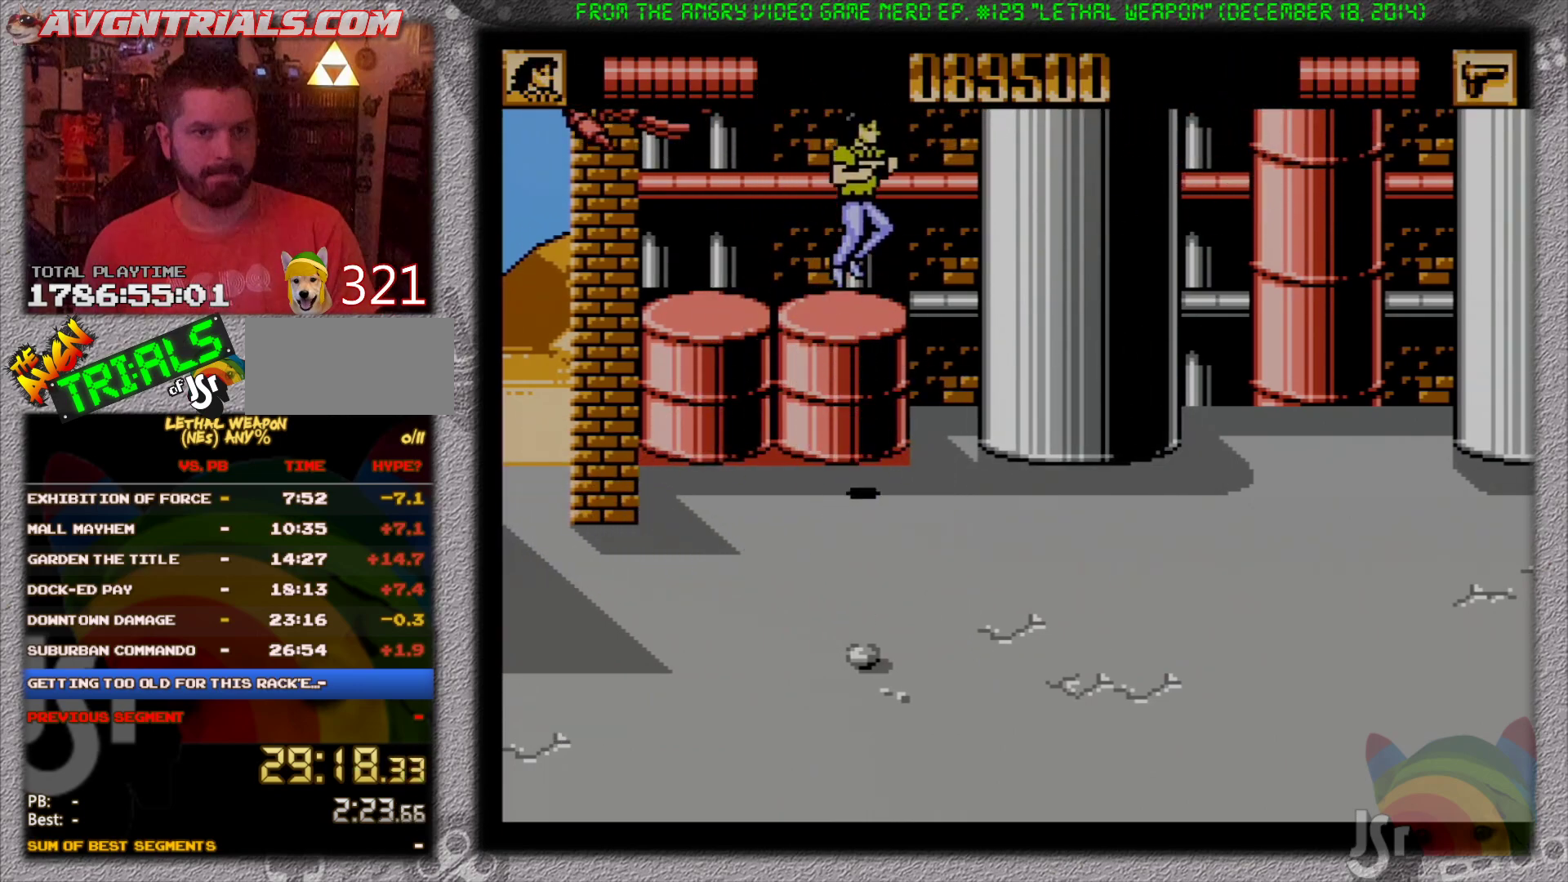
{"buttons": ["DPAD_UP"], "events": []}
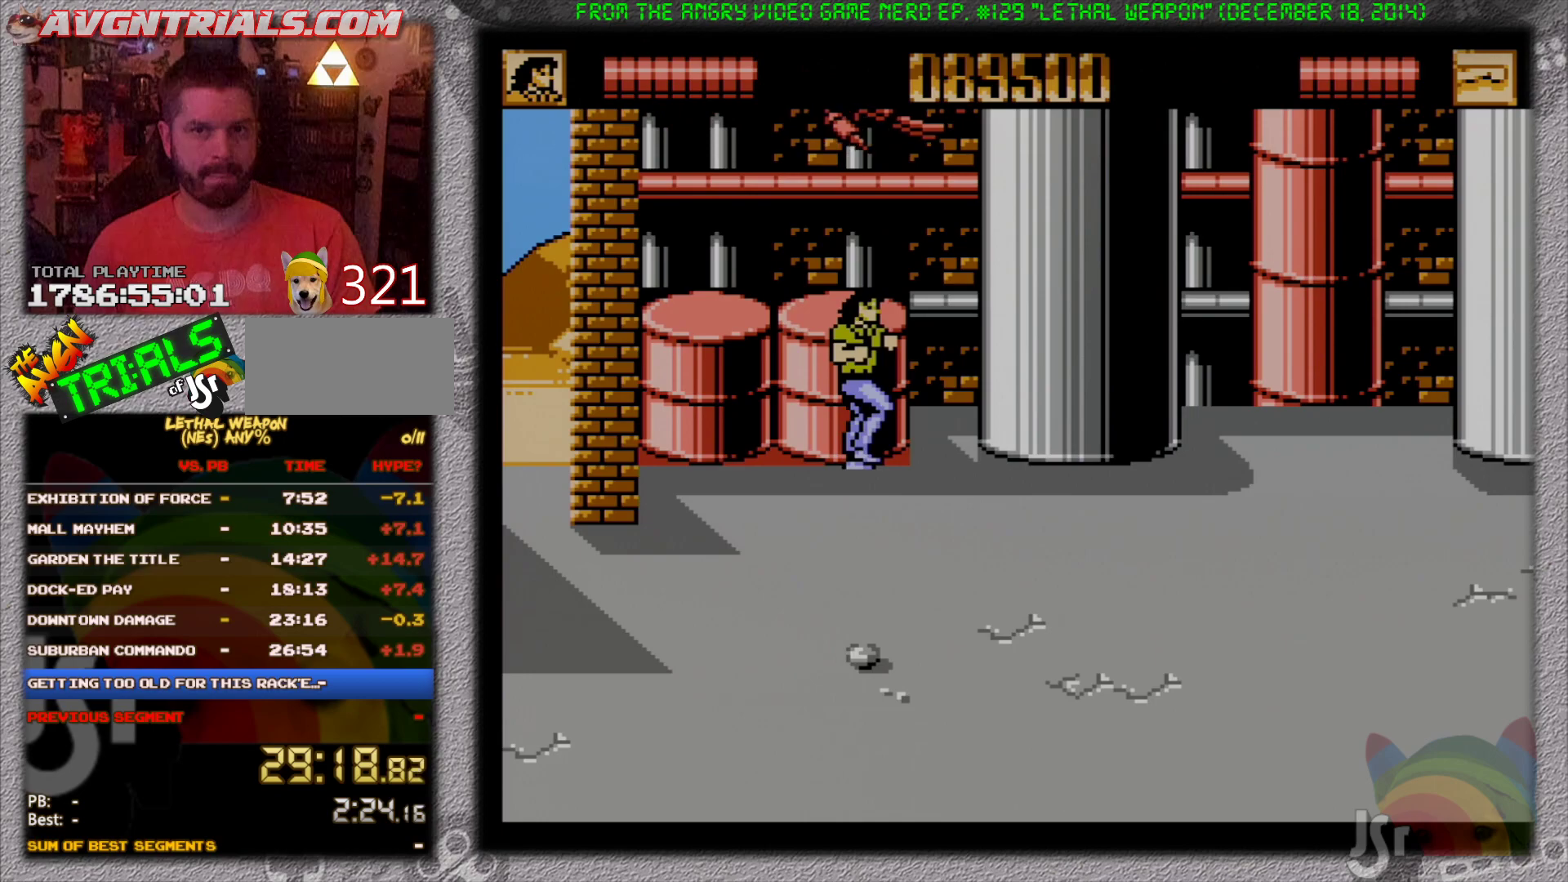
{"buttons": [], "events": [[100, "A", "down"], [317, "A", "up"], [500, "DPAD_UP", "up"]]}
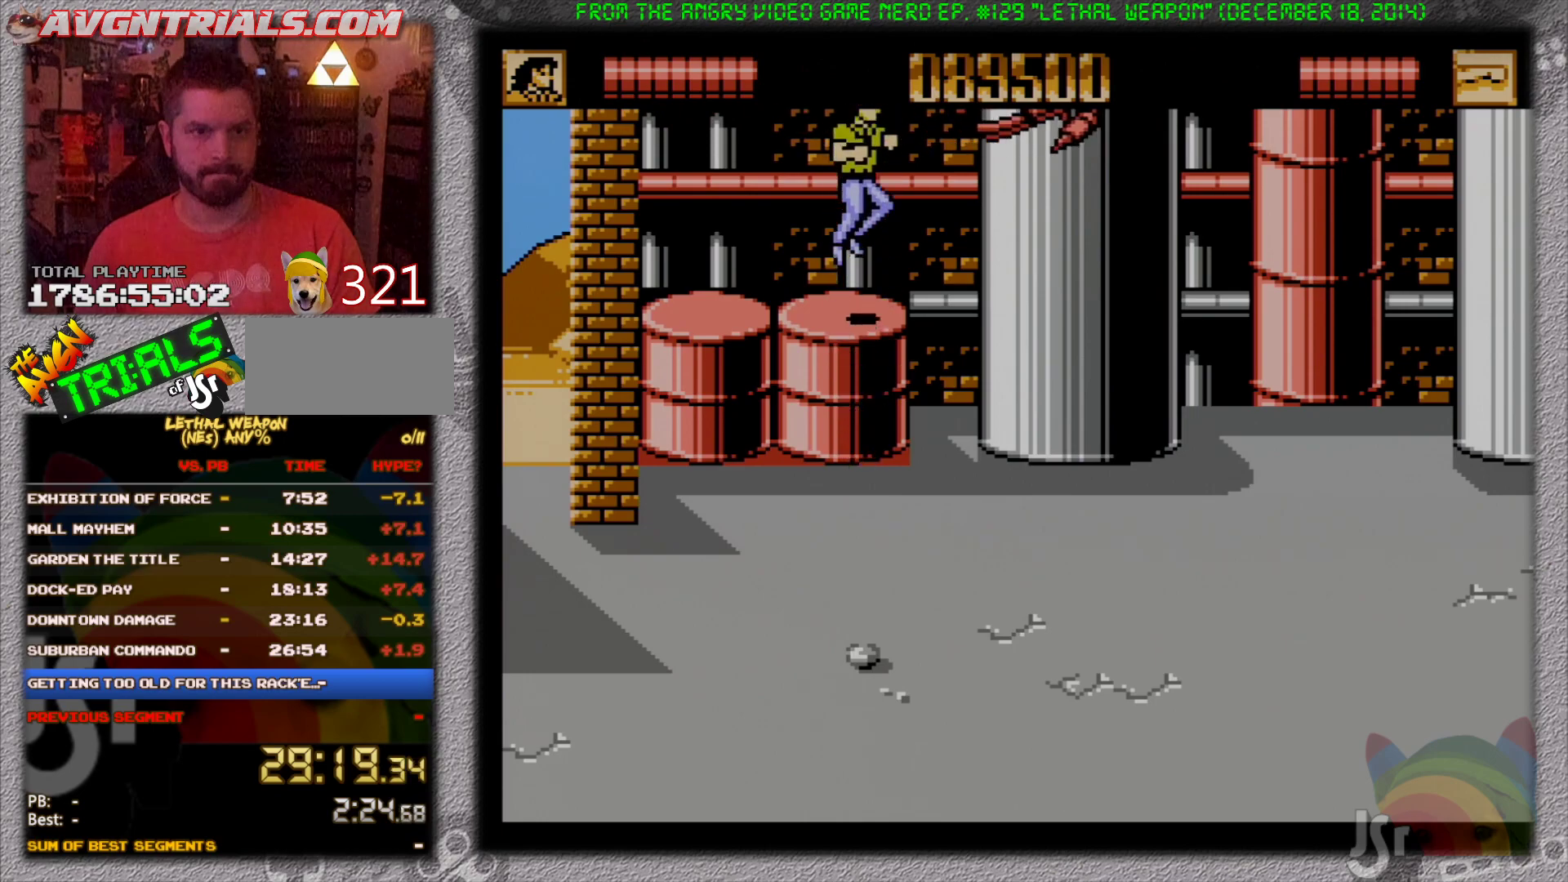
{"buttons": [], "events": []}
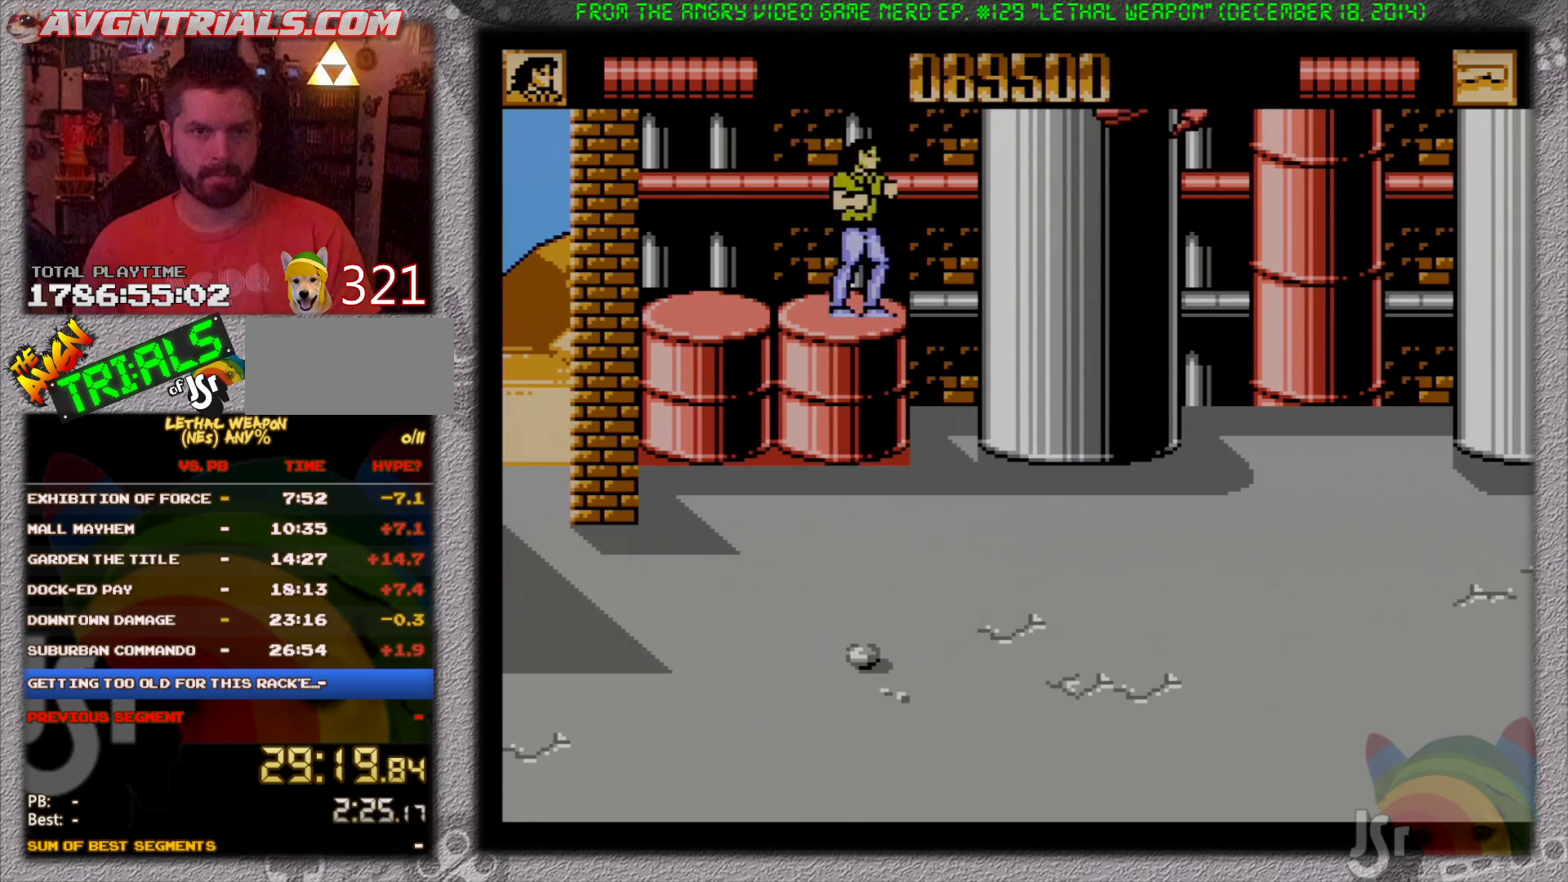
{"buttons": [], "events": [[133, "DPAD_LEFT", "down"], [267, "DPAD_LEFT", "up"]]}
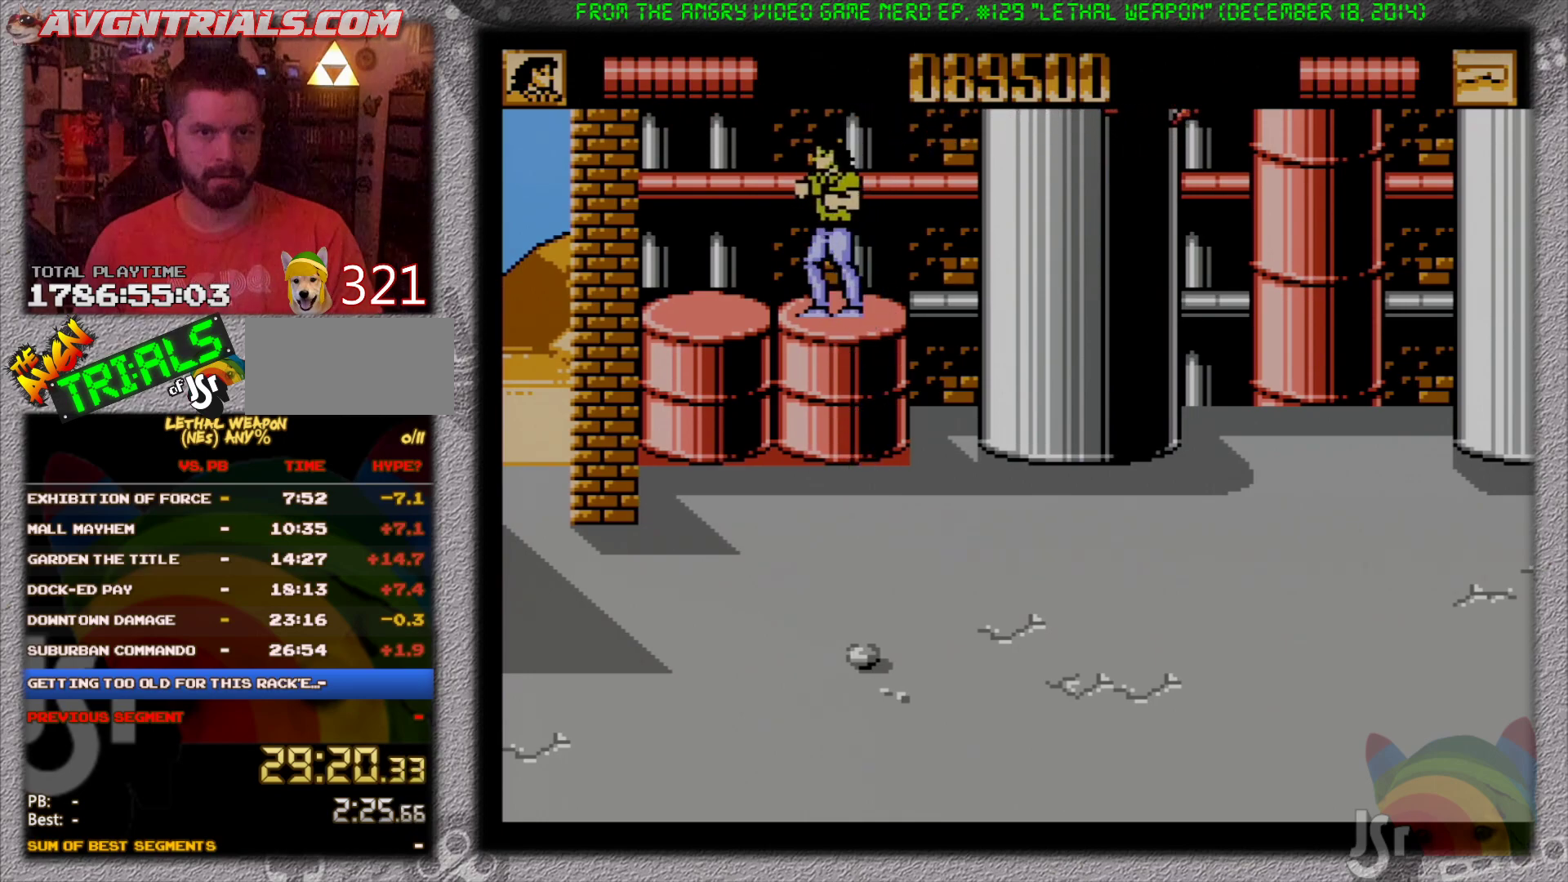
{"buttons": [], "events": []}